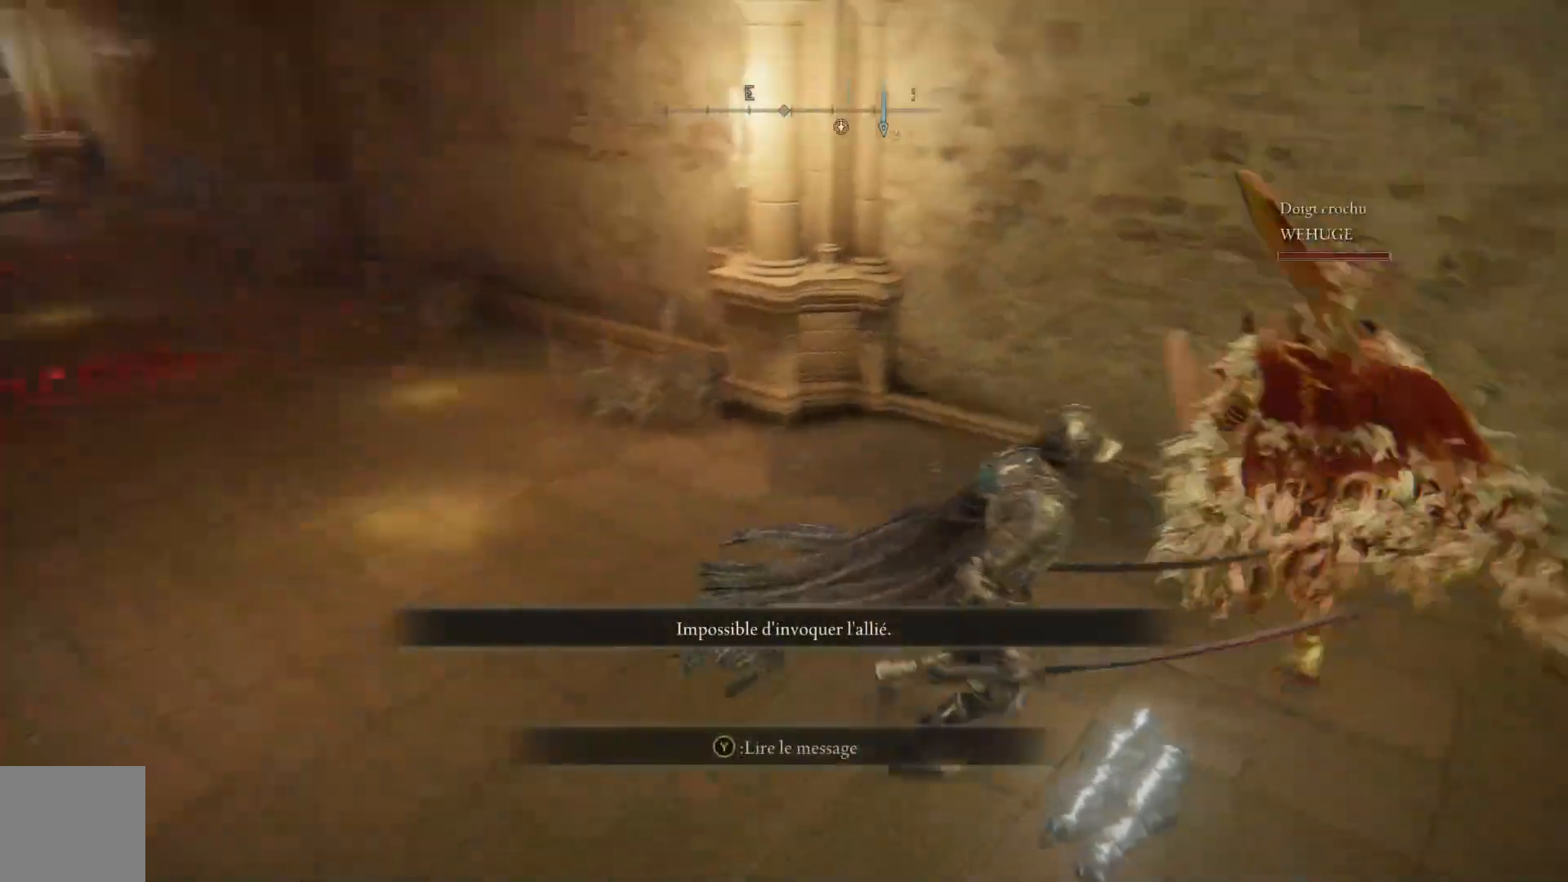
Gameplay with a controller (Xbox layout); each line is a JSON object with the inputs held at the frame after it. "events" lists button and stick changes between this image and that frame as [ms after this image, input, new state], when the widget could be followed in between. Not read: SHARE Z.
{"buttons": [], "left_stick": "up-right", "right_stick": "center", "events": [[283, "left_stick", "up-right"], [467, "right_stick", "center"]]}
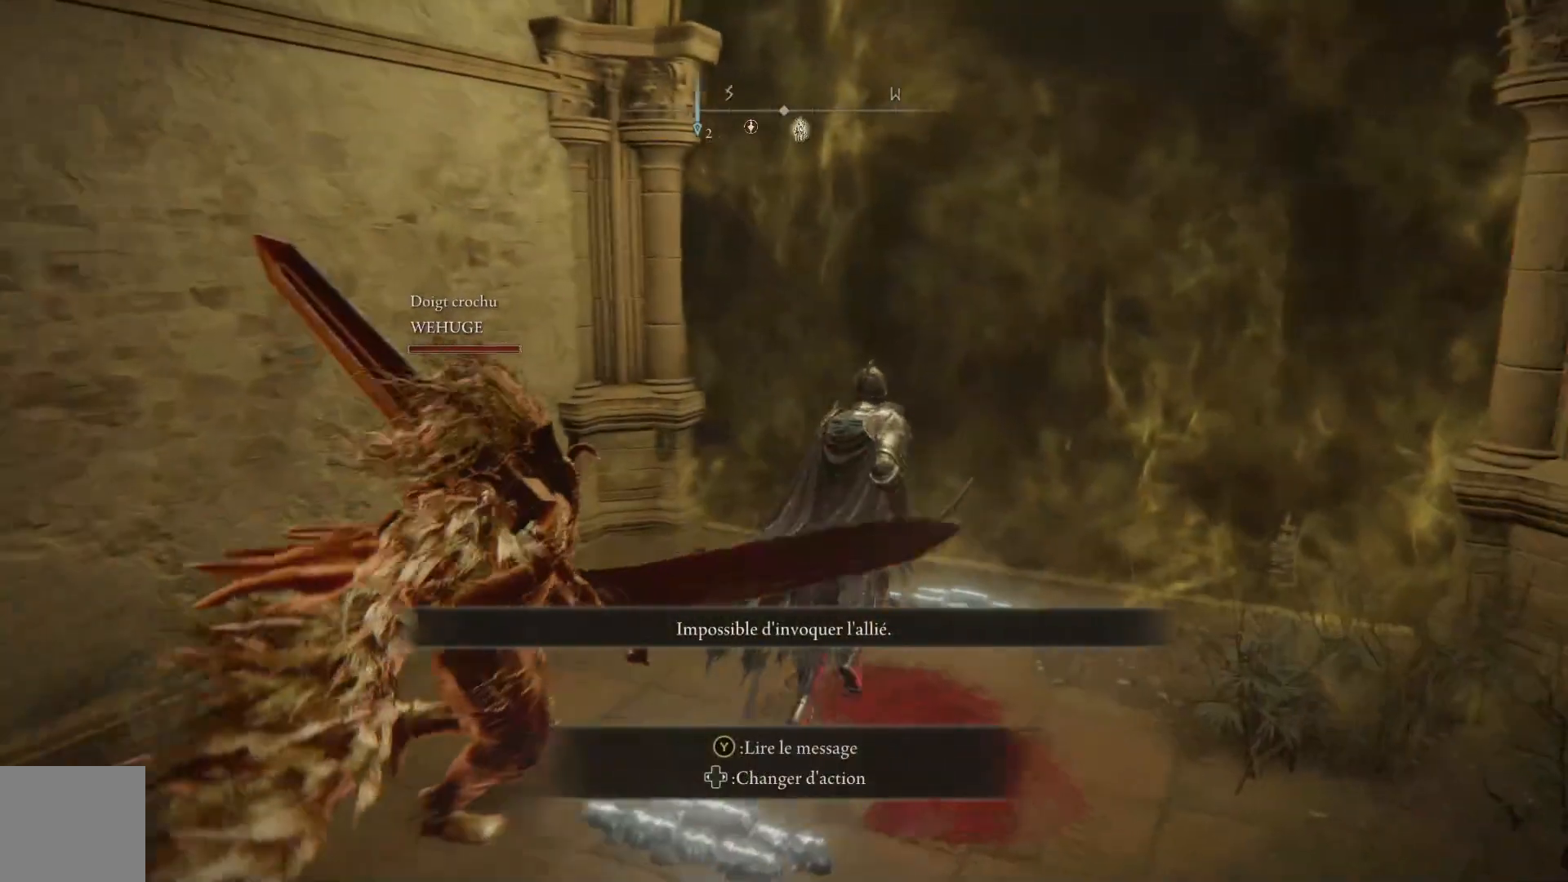
{"buttons": [], "left_stick": "up-right", "right_stick": "center", "events": [[167, "right_stick", "down-right"], [333, "right_stick", "center"]]}
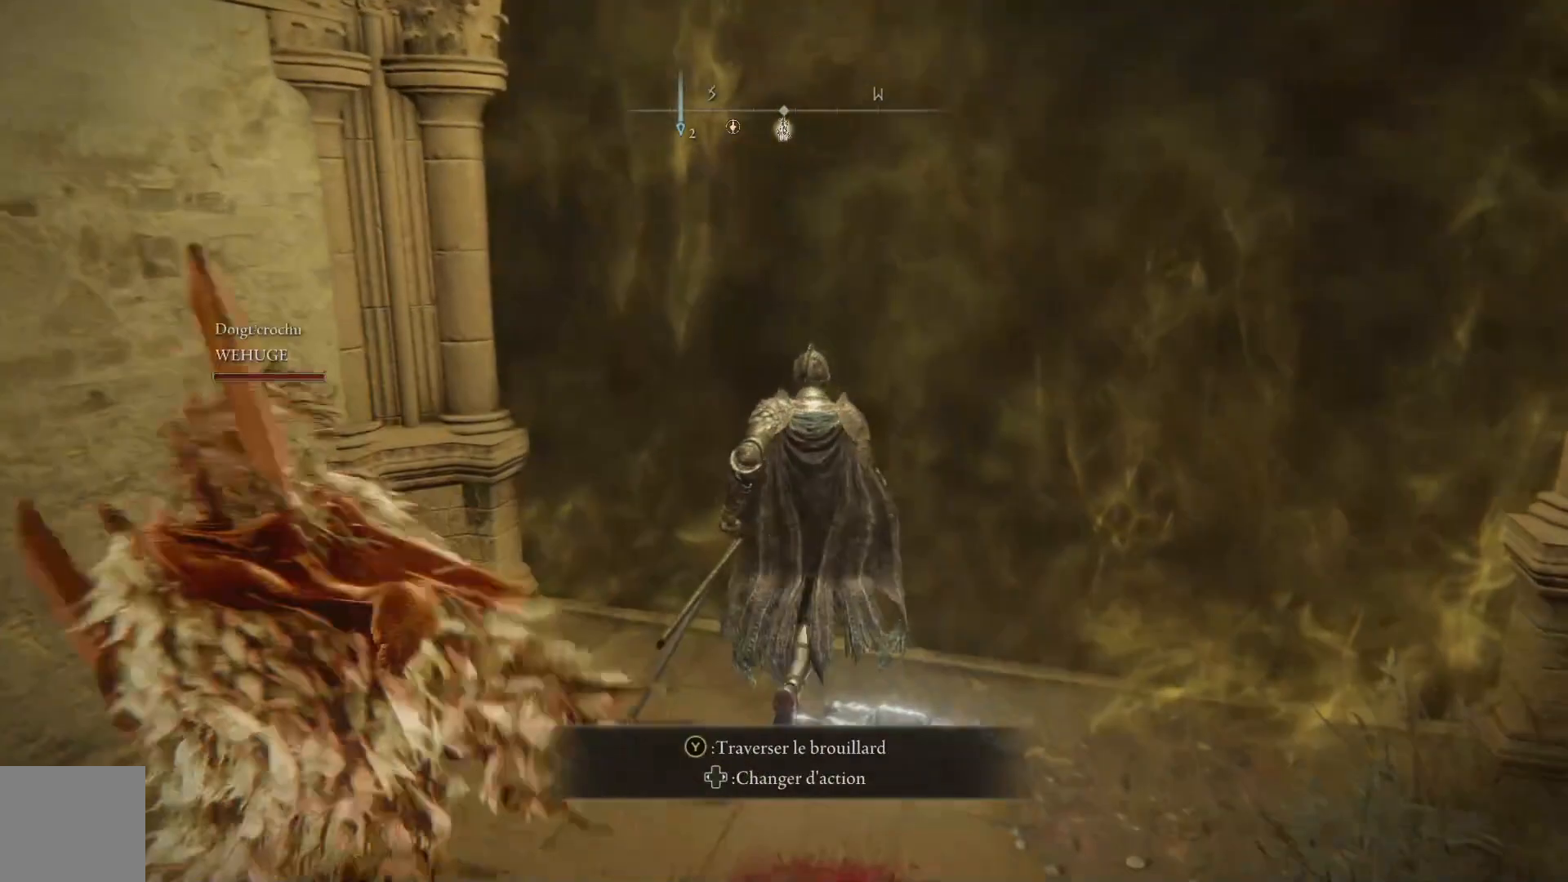
{"buttons": [], "left_stick": "center", "right_stick": "center", "events": [[100, "Y", "down"], [217, "Y", "up"], [367, "left_stick", "center"]]}
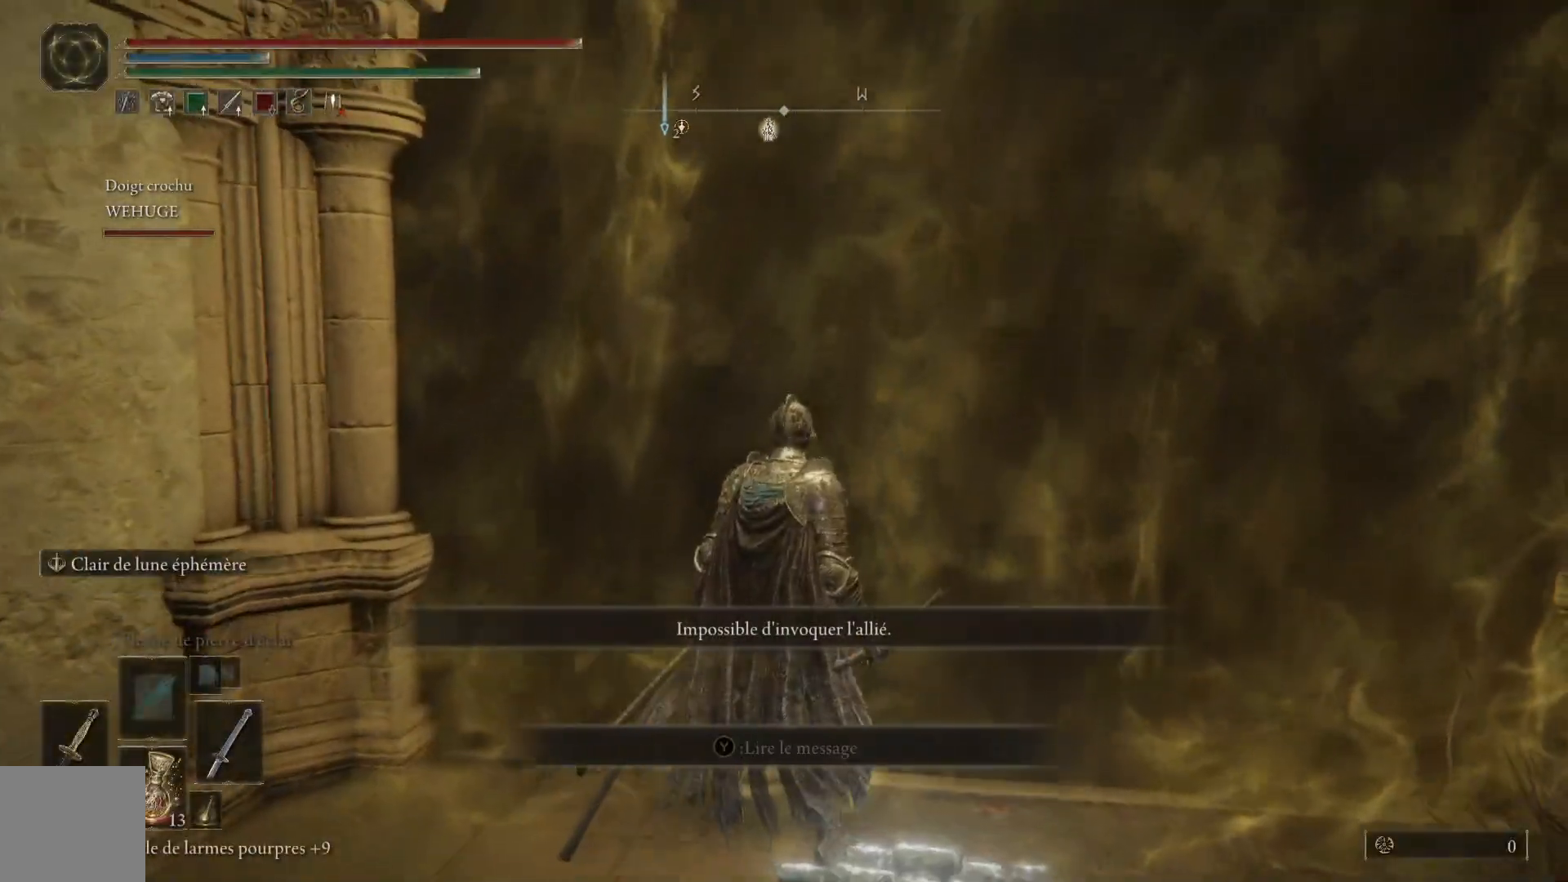
{"buttons": [], "left_stick": "center", "right_stick": "center", "events": []}
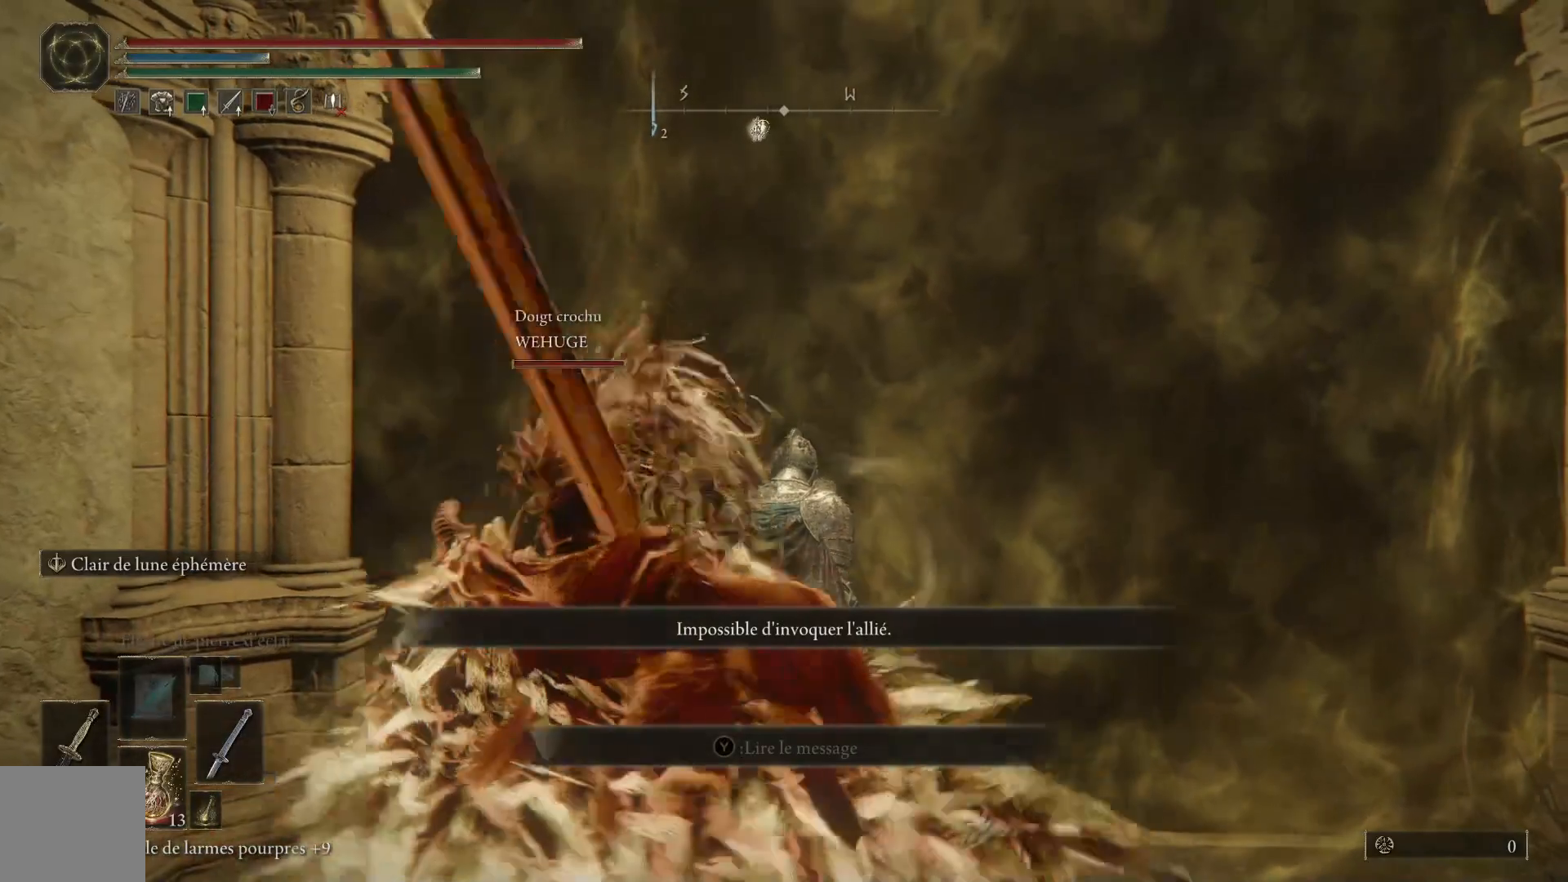
{"buttons": [], "left_stick": "center", "right_stick": "center", "events": []}
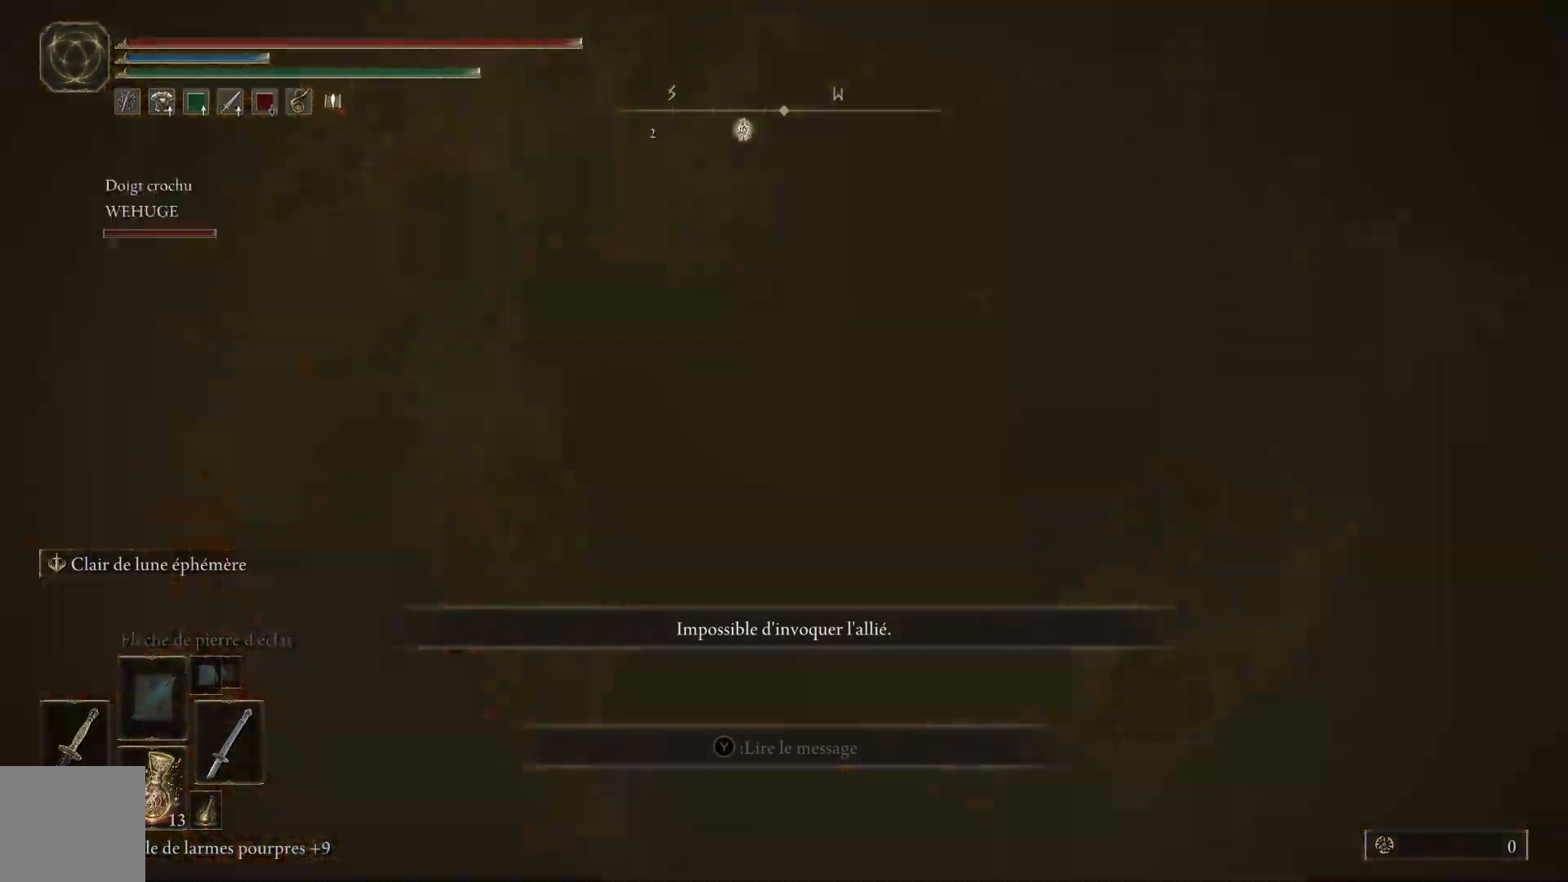
{"buttons": [], "left_stick": "center", "right_stick": "center", "events": []}
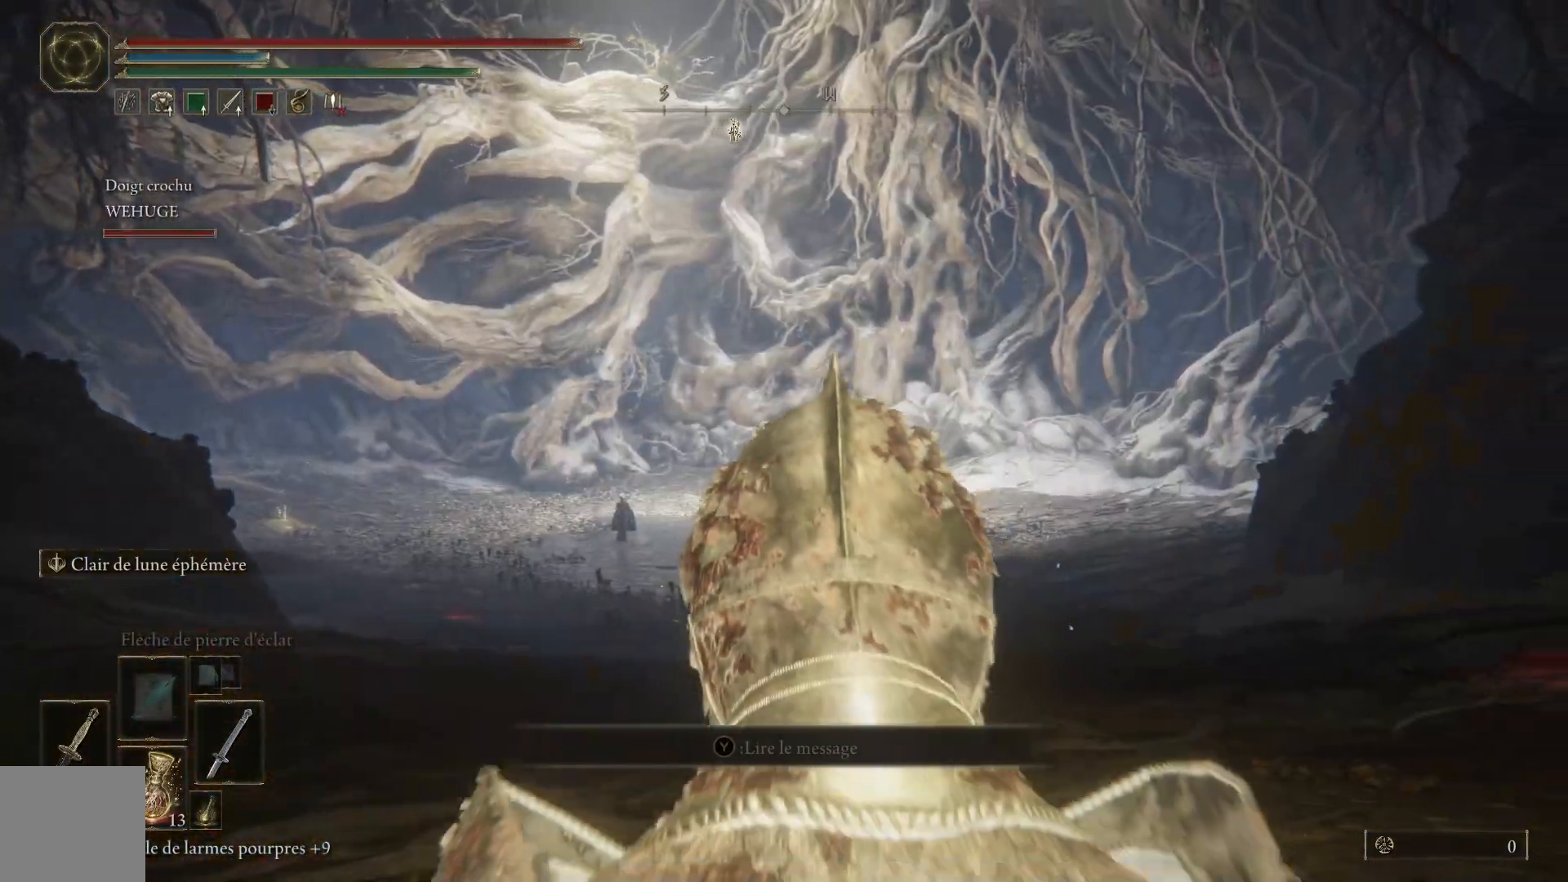
{"buttons": [], "left_stick": "up-left", "right_stick": "center", "events": [[167, "left_stick", "up-left"]]}
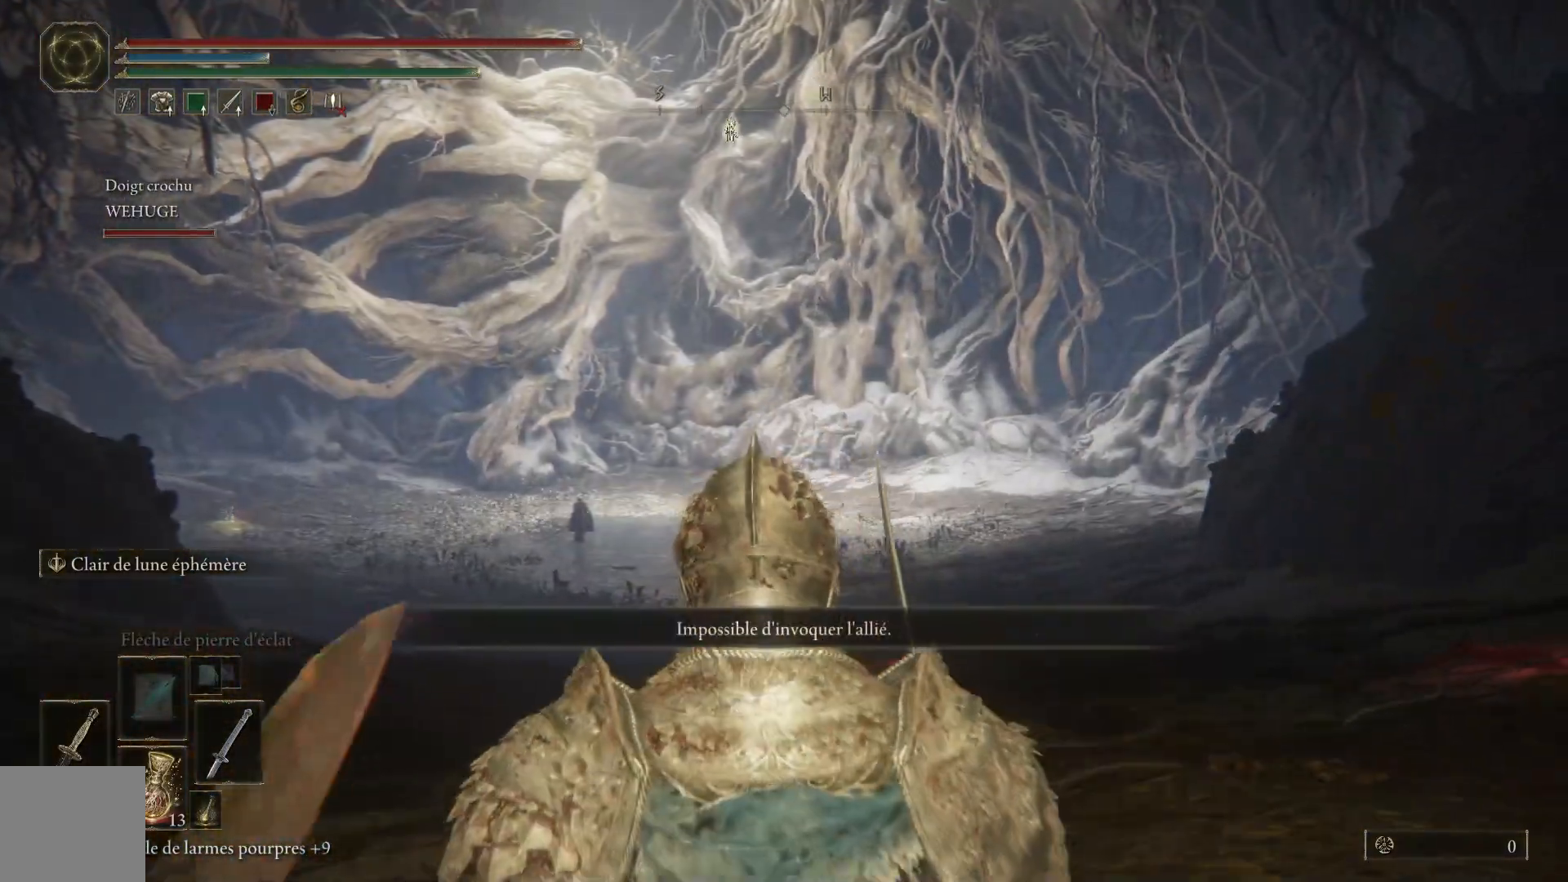
{"buttons": [], "left_stick": "up-left", "right_stick": "center", "events": []}
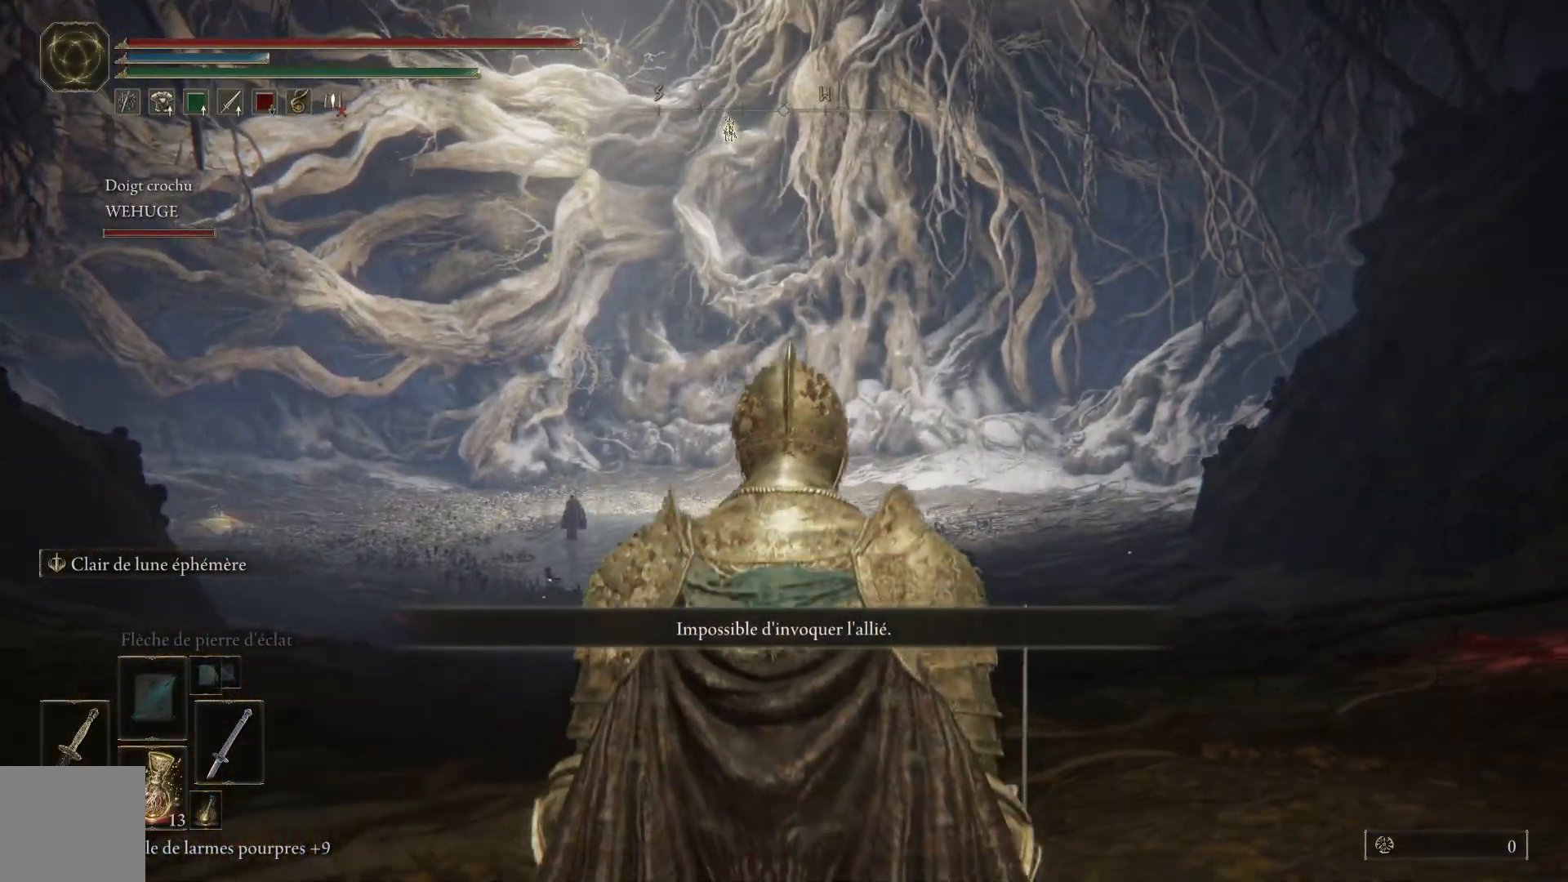
{"buttons": [], "left_stick": "up", "right_stick": "center", "events": [[83, "left_stick", "center"], [217, "DPAD_DOWN", "down"], [300, "DPAD_DOWN", "up"], [383, "X", "down"], [467, "X", "up"], [483, "left_stick", "up"]]}
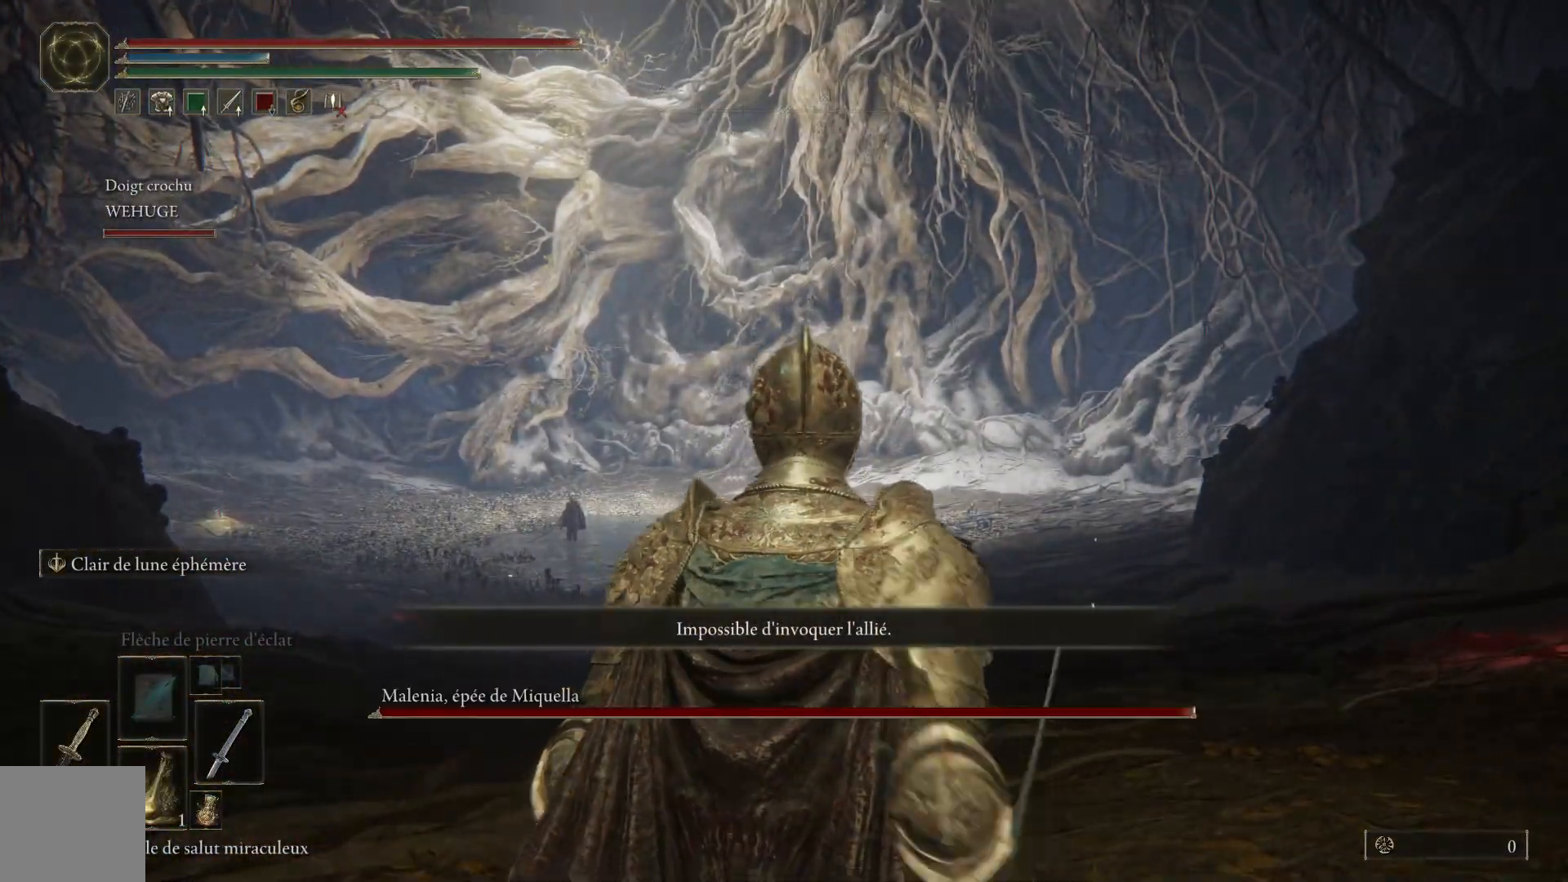
{"buttons": [], "left_stick": "up-right", "right_stick": "down-left", "events": [[450, "right_stick", "down-left"], [483, "left_stick", "up-right"]]}
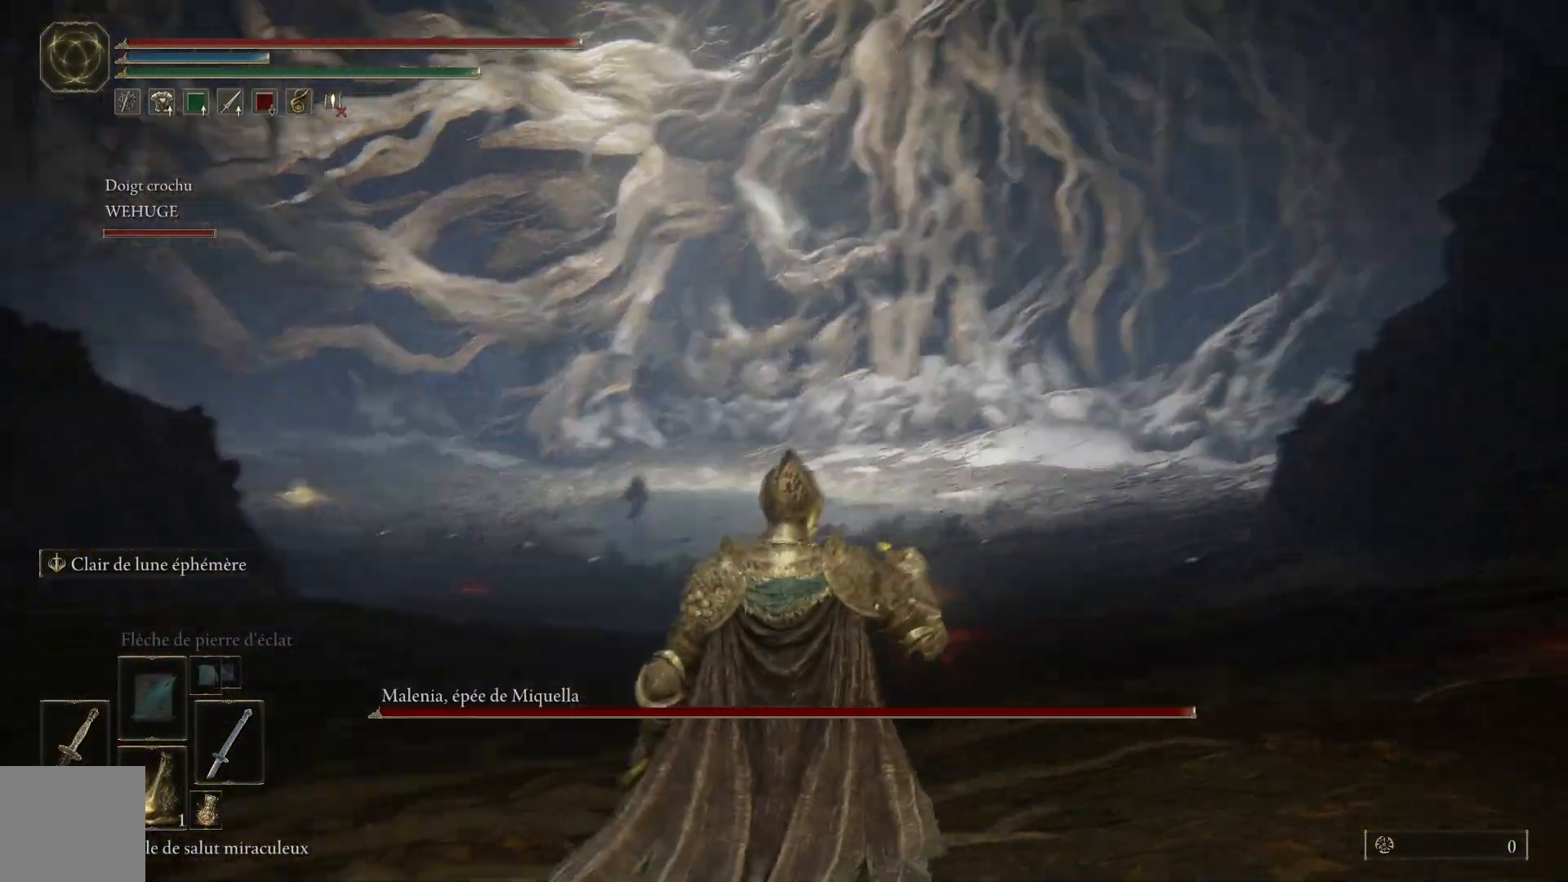
{"buttons": [], "left_stick": "down-right", "right_stick": "left", "events": [[83, "left_stick", "right"], [200, "right_stick", "left"], [233, "left_stick", "down-right"]]}
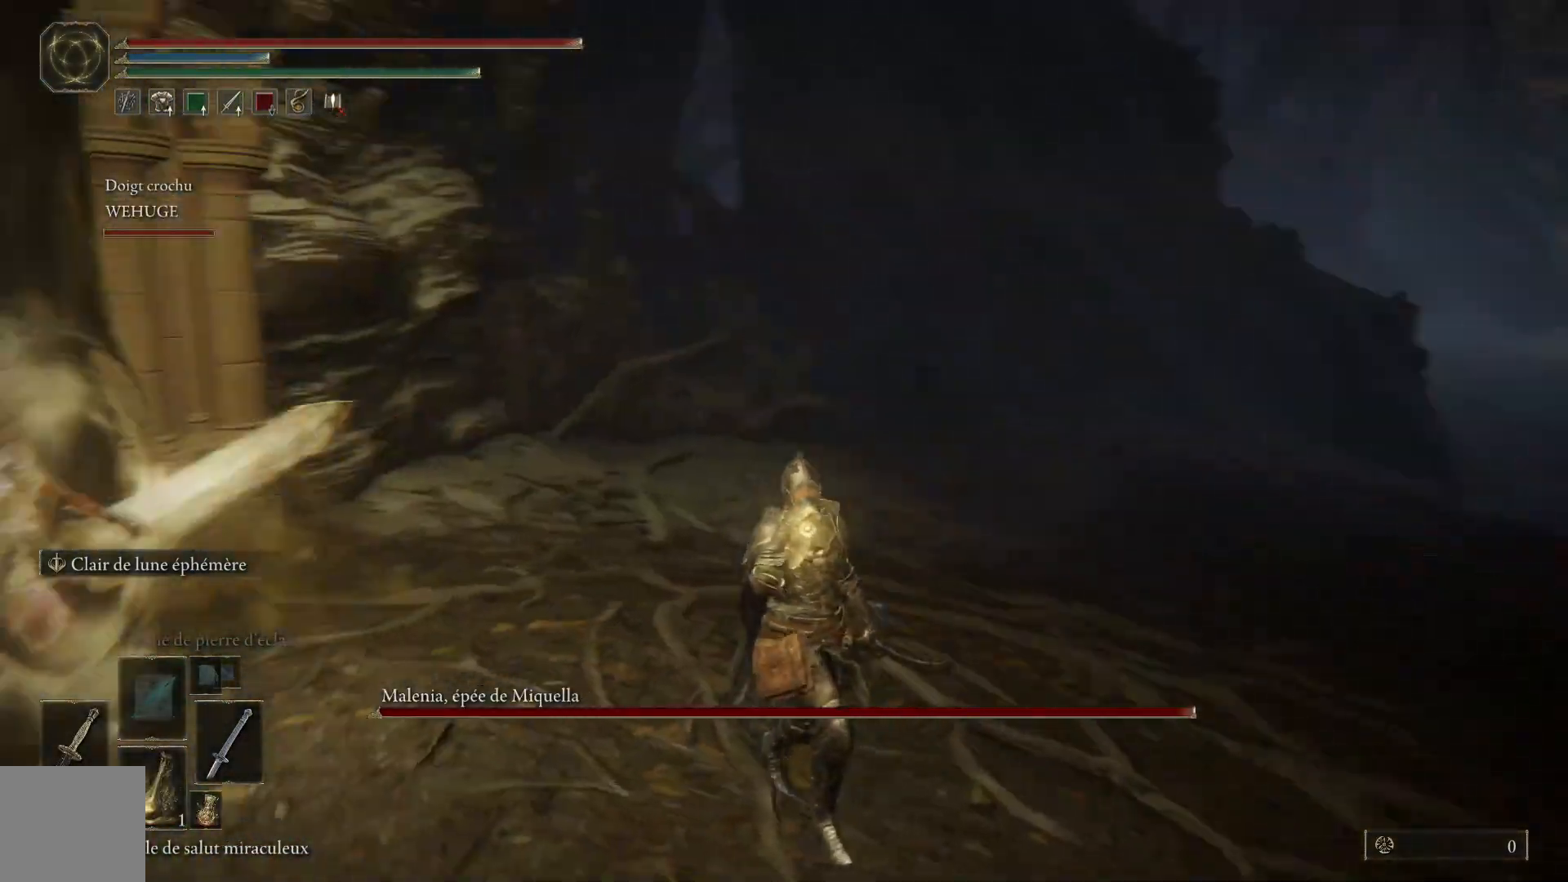
{"buttons": [], "left_stick": "down-right", "right_stick": "right", "events": [[233, "right_stick", "center"], [300, "right_stick", "right"]]}
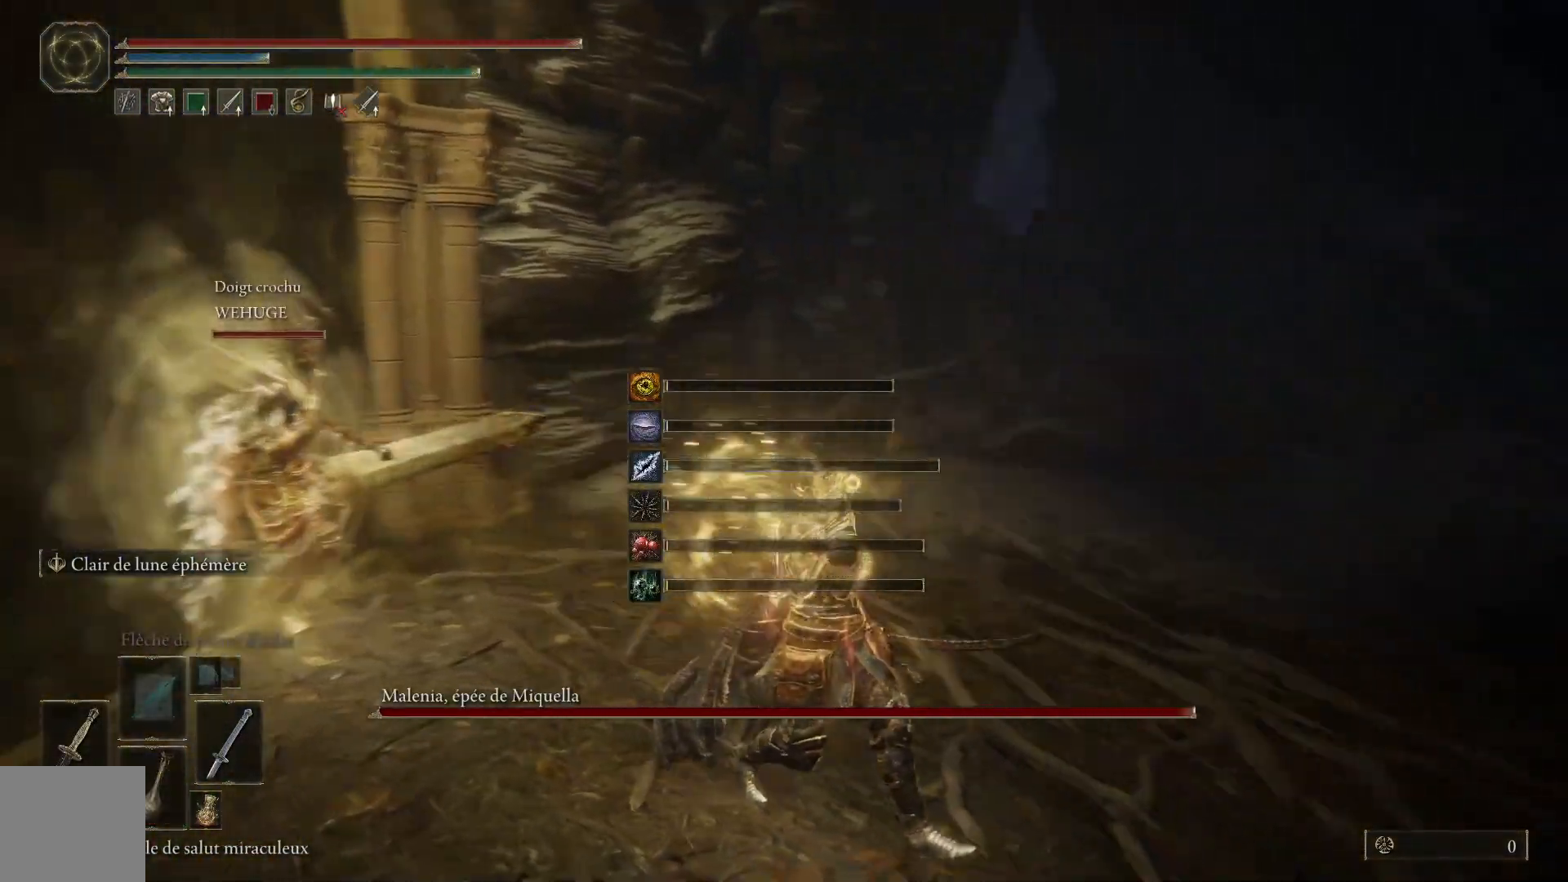
{"buttons": [], "left_stick": "center", "right_stick": "center", "events": [[50, "left_stick", "center"], [233, "DPAD_DOWN", "down"], [300, "DPAD_DOWN", "up"], [433, "right_stick", "center"]]}
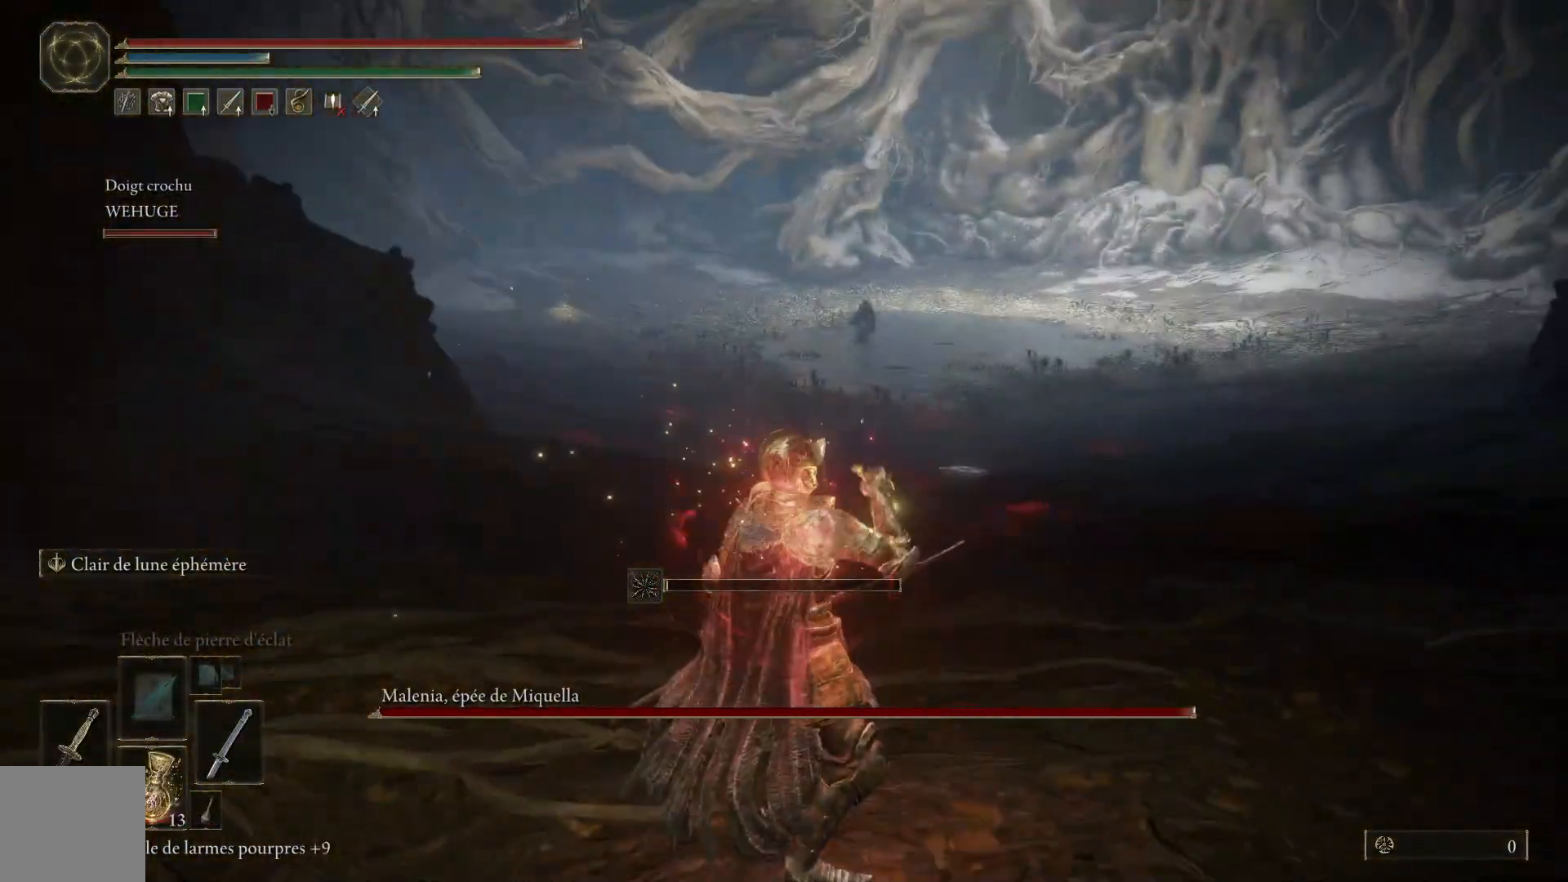
{"buttons": [], "left_stick": "up-right", "right_stick": "center", "events": [[50, "left_stick", "up-right"], [350, "R3", "down"], [450, "R3", "up"]]}
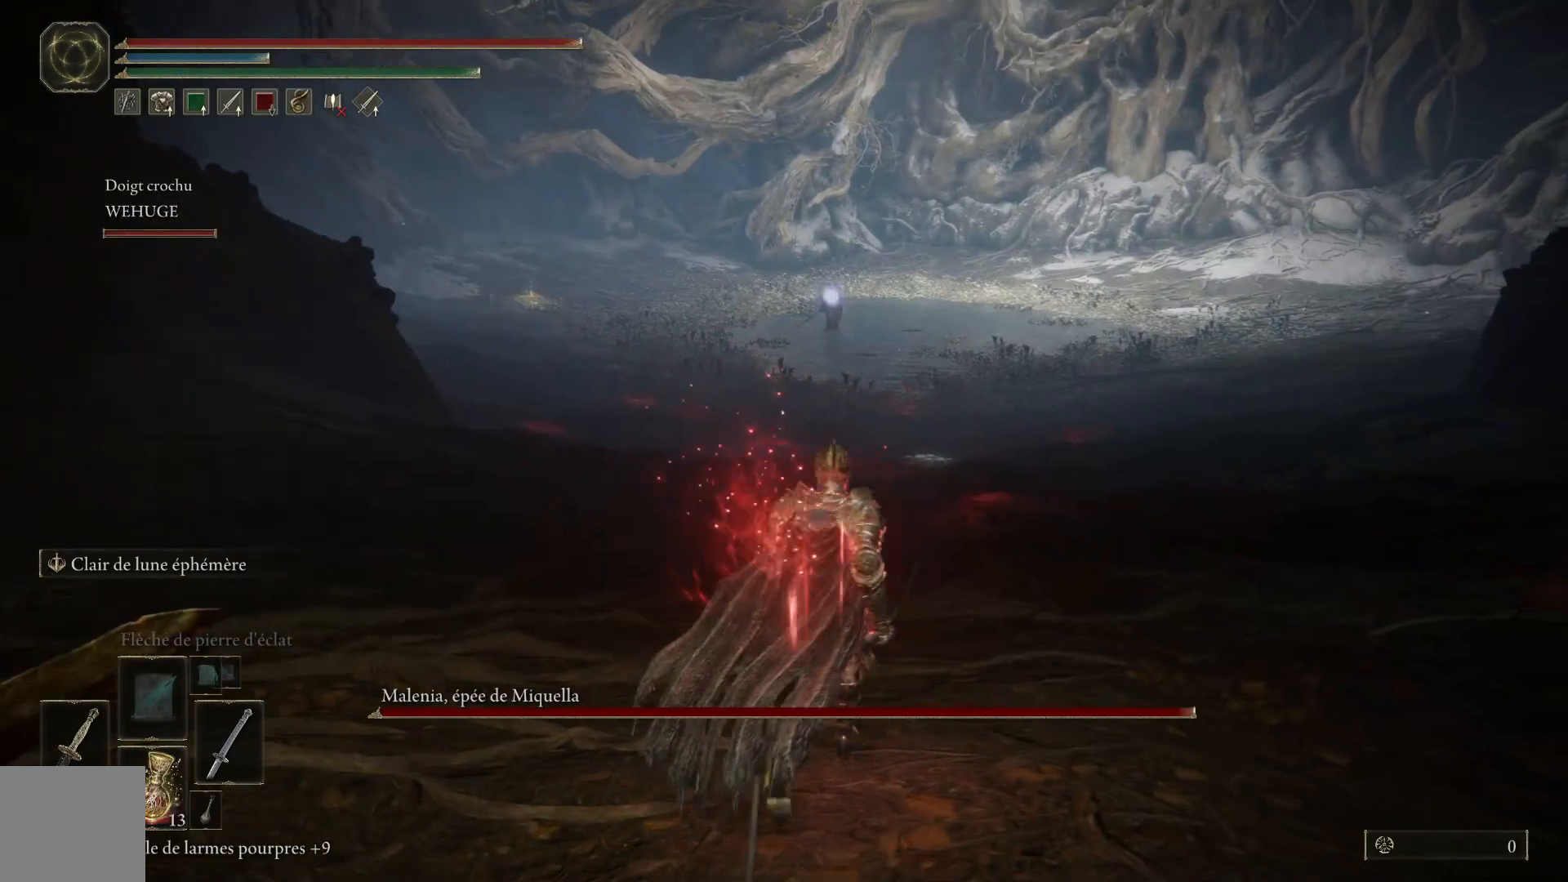
{"buttons": [], "left_stick": "up-right", "right_stick": "center", "events": []}
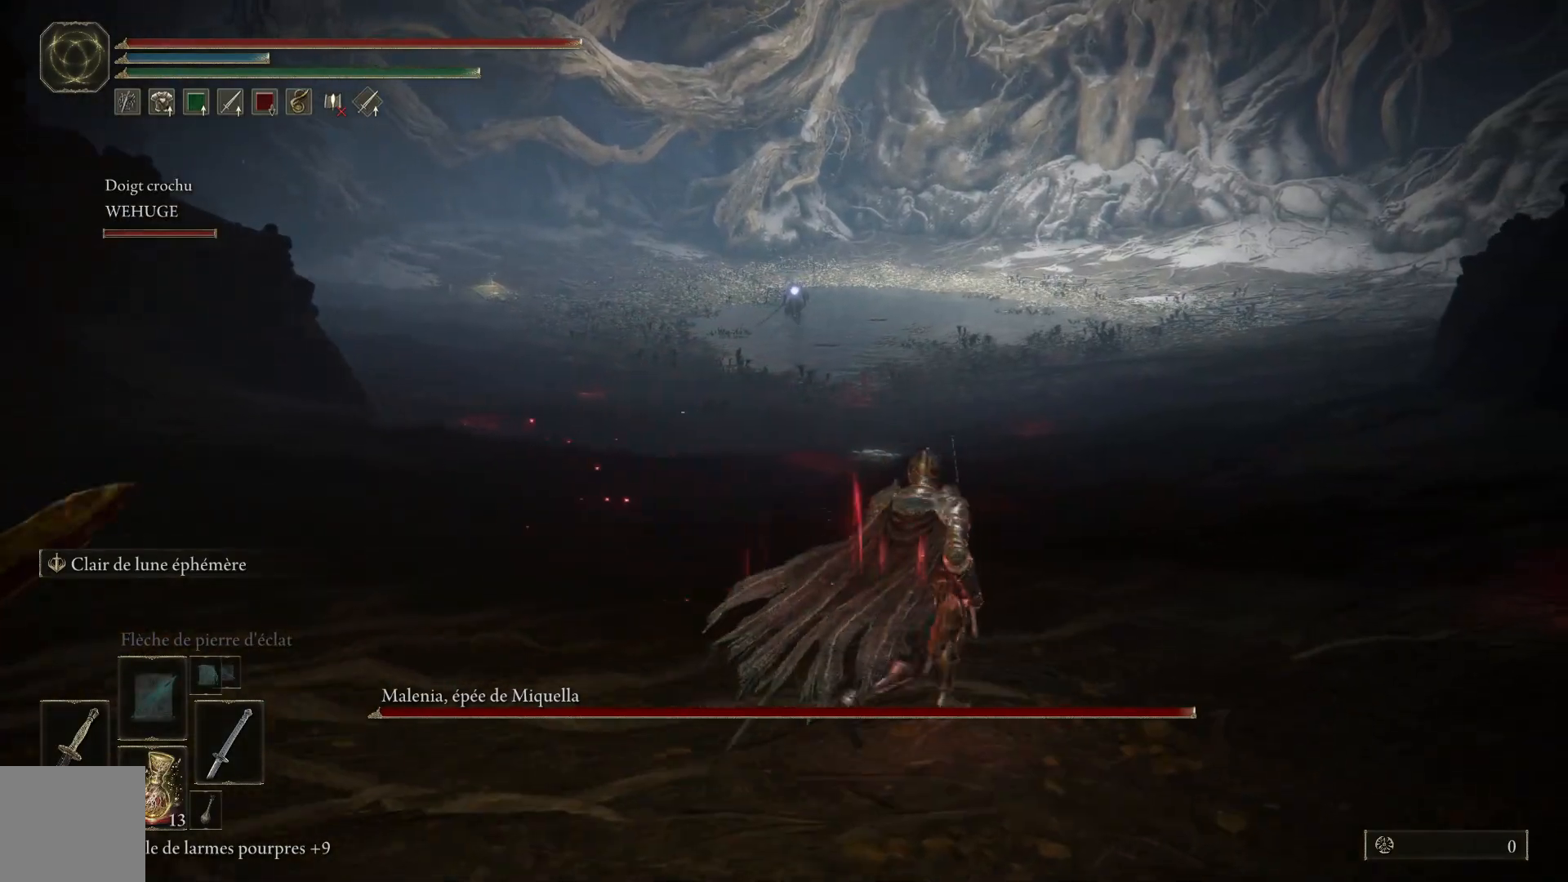
{"buttons": [], "left_stick": "up-right", "right_stick": "center", "events": []}
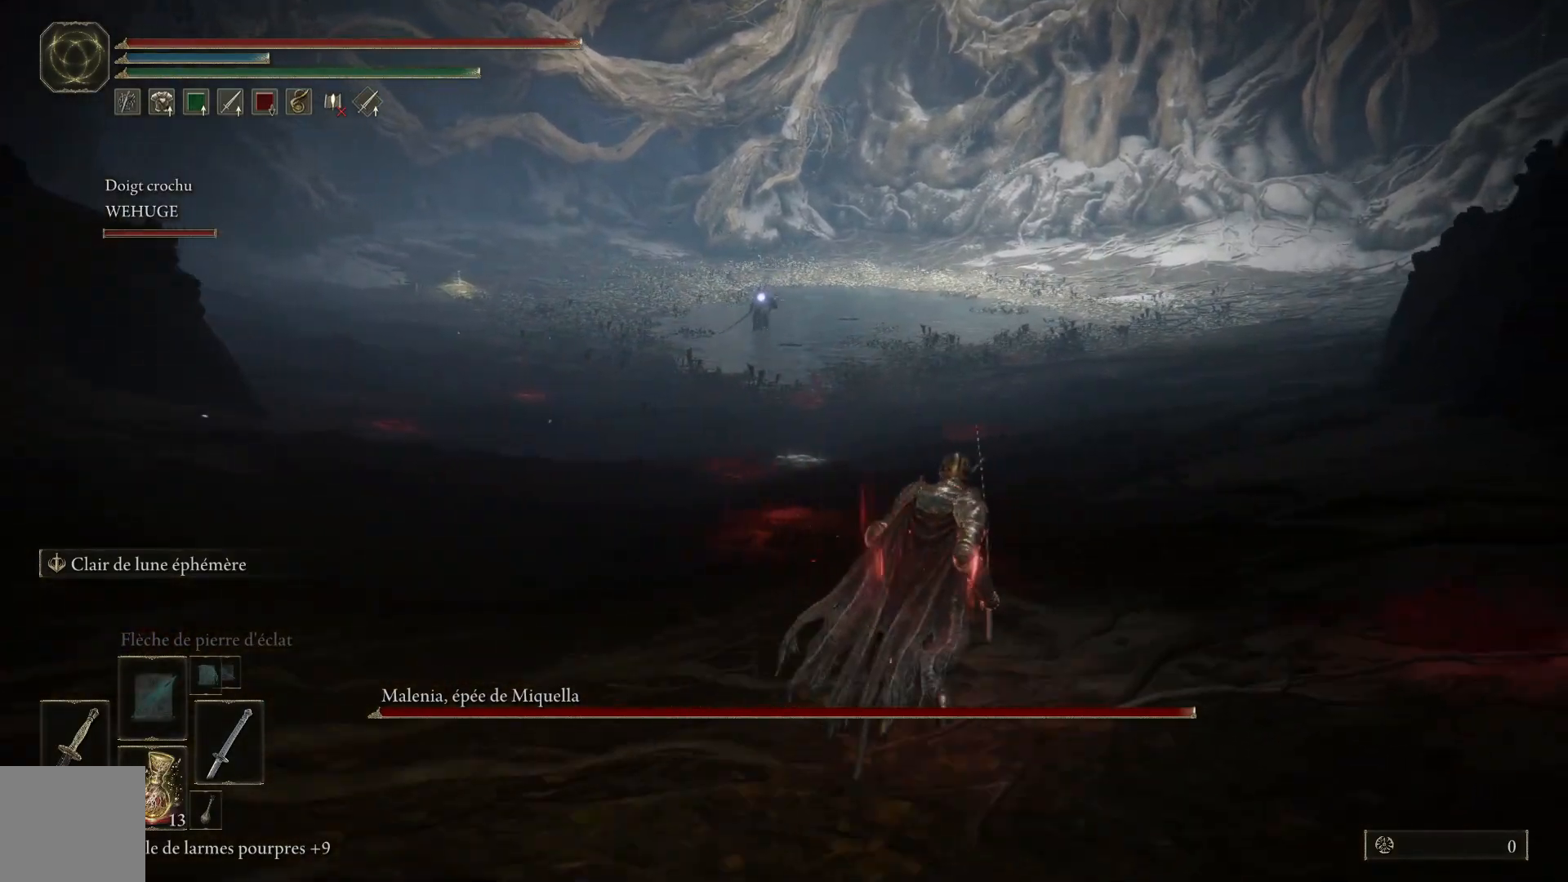
{"buttons": [], "left_stick": "up-right", "right_stick": "center", "events": []}
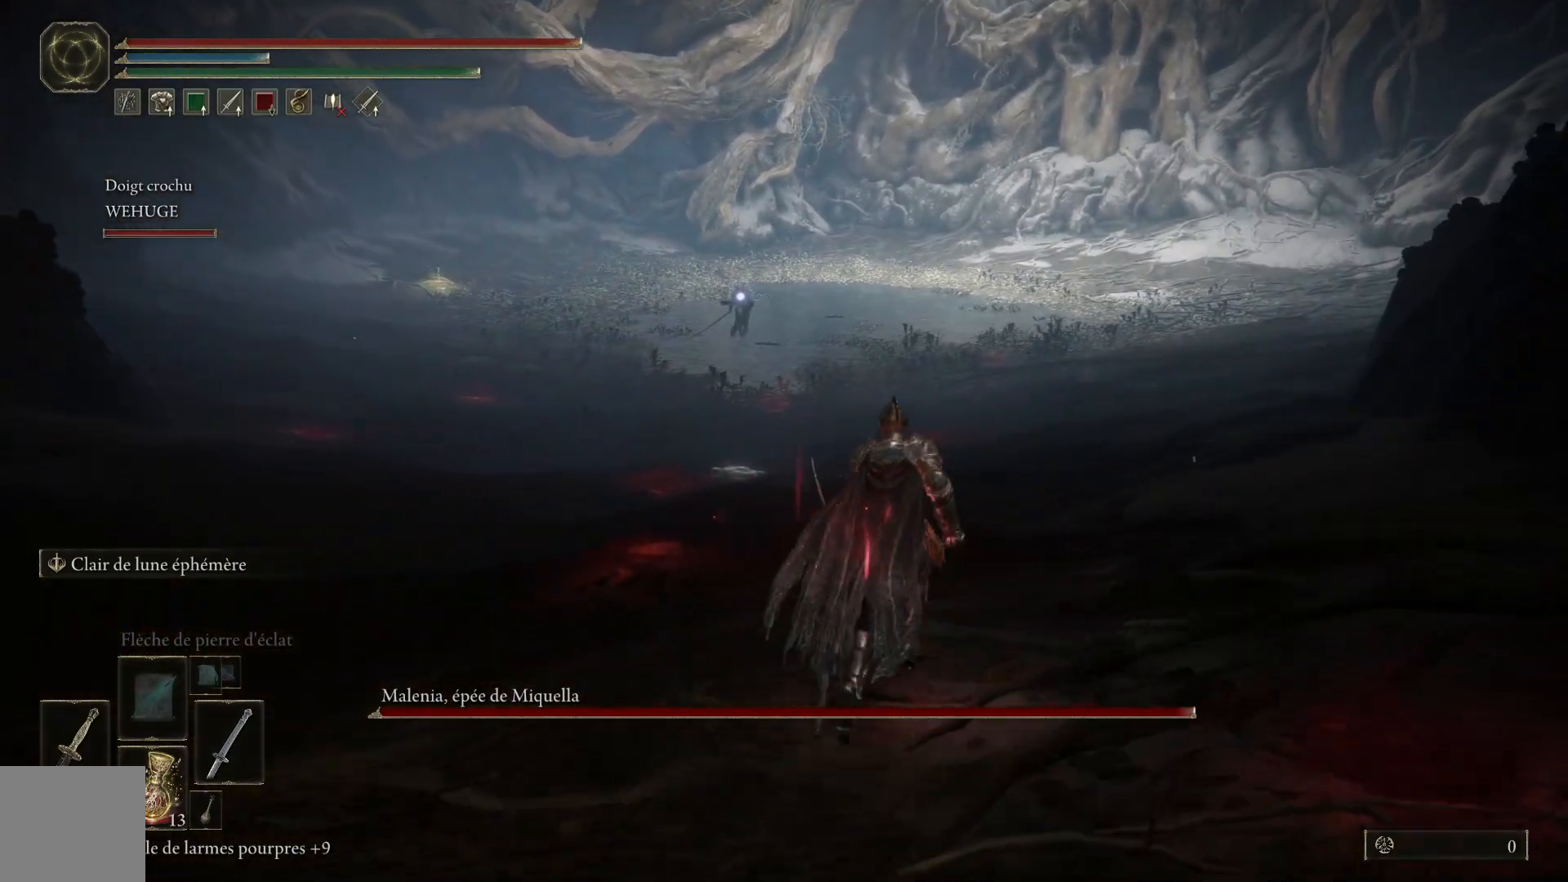
{"buttons": [], "left_stick": "up-right", "right_stick": "center", "events": []}
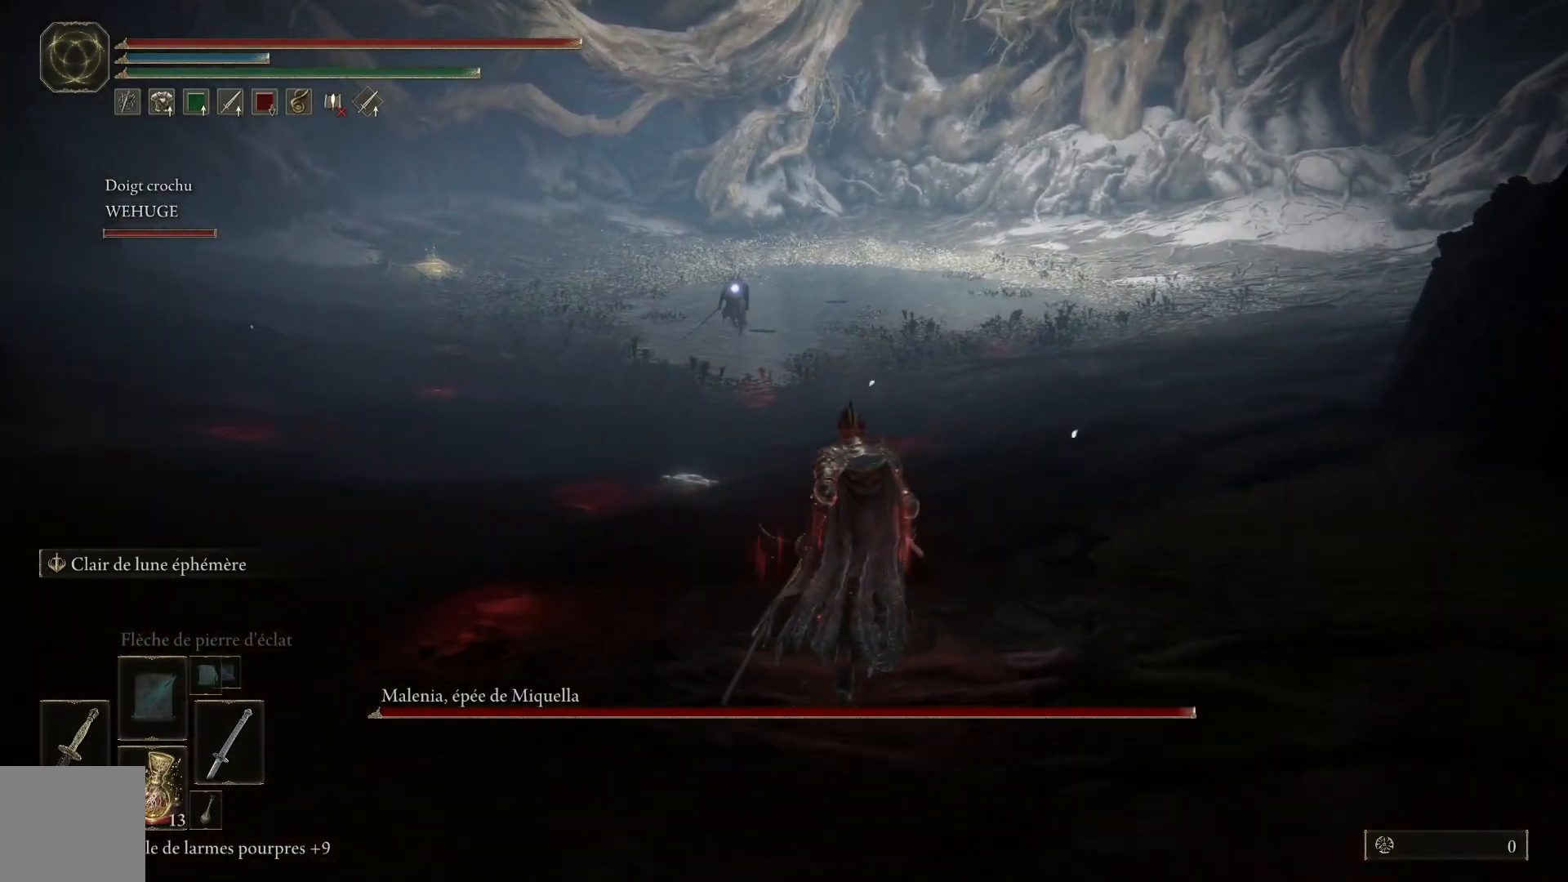
{"buttons": [], "left_stick": "up-right", "right_stick": "center", "events": []}
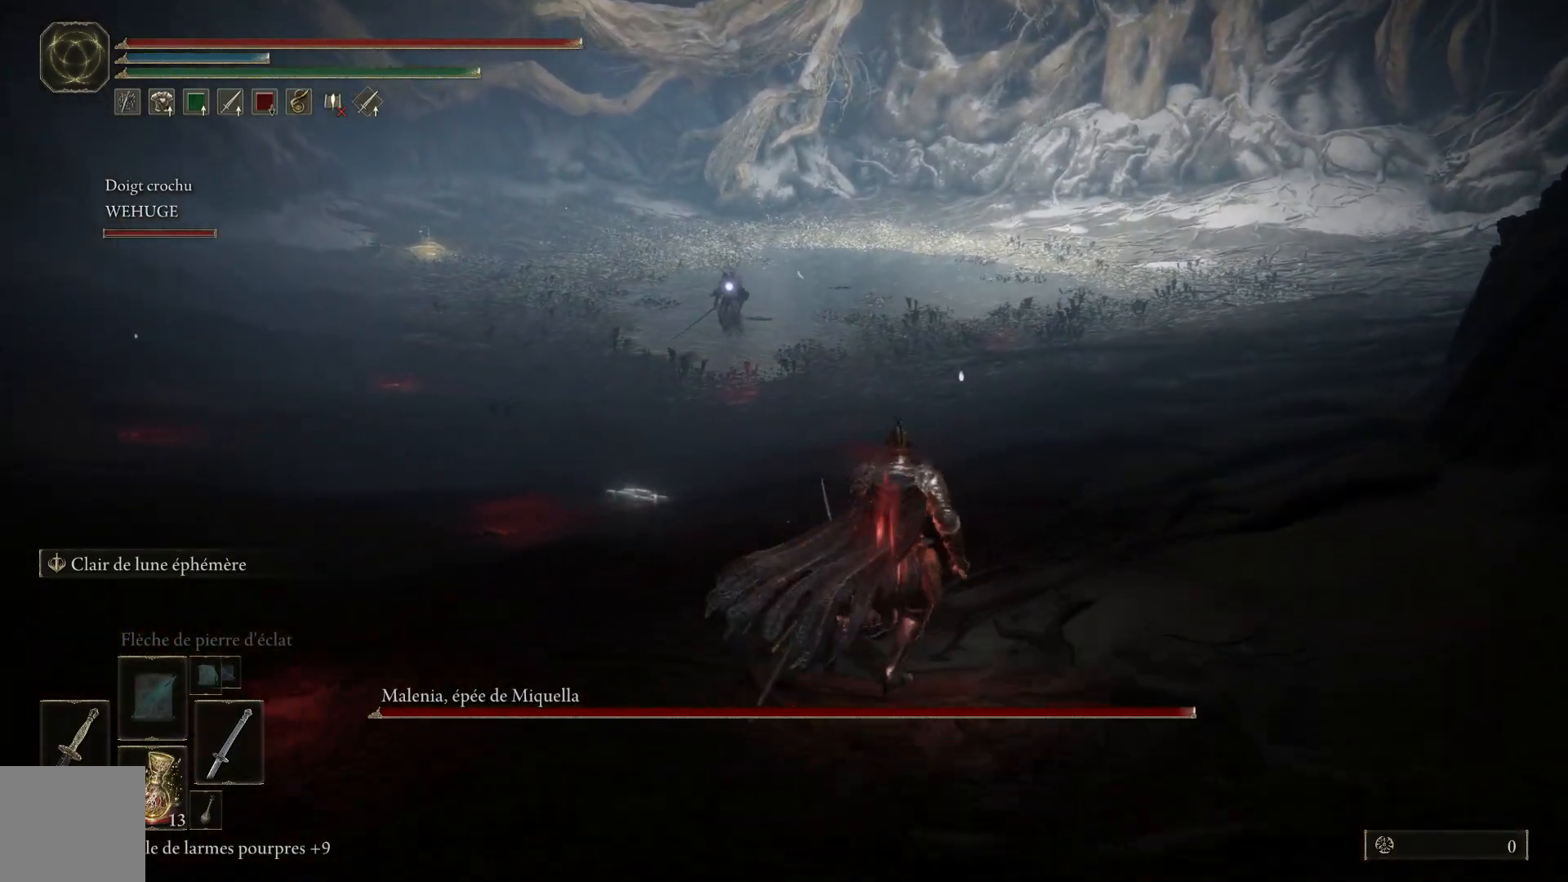
{"buttons": [], "left_stick": "up-right", "right_stick": "center", "events": []}
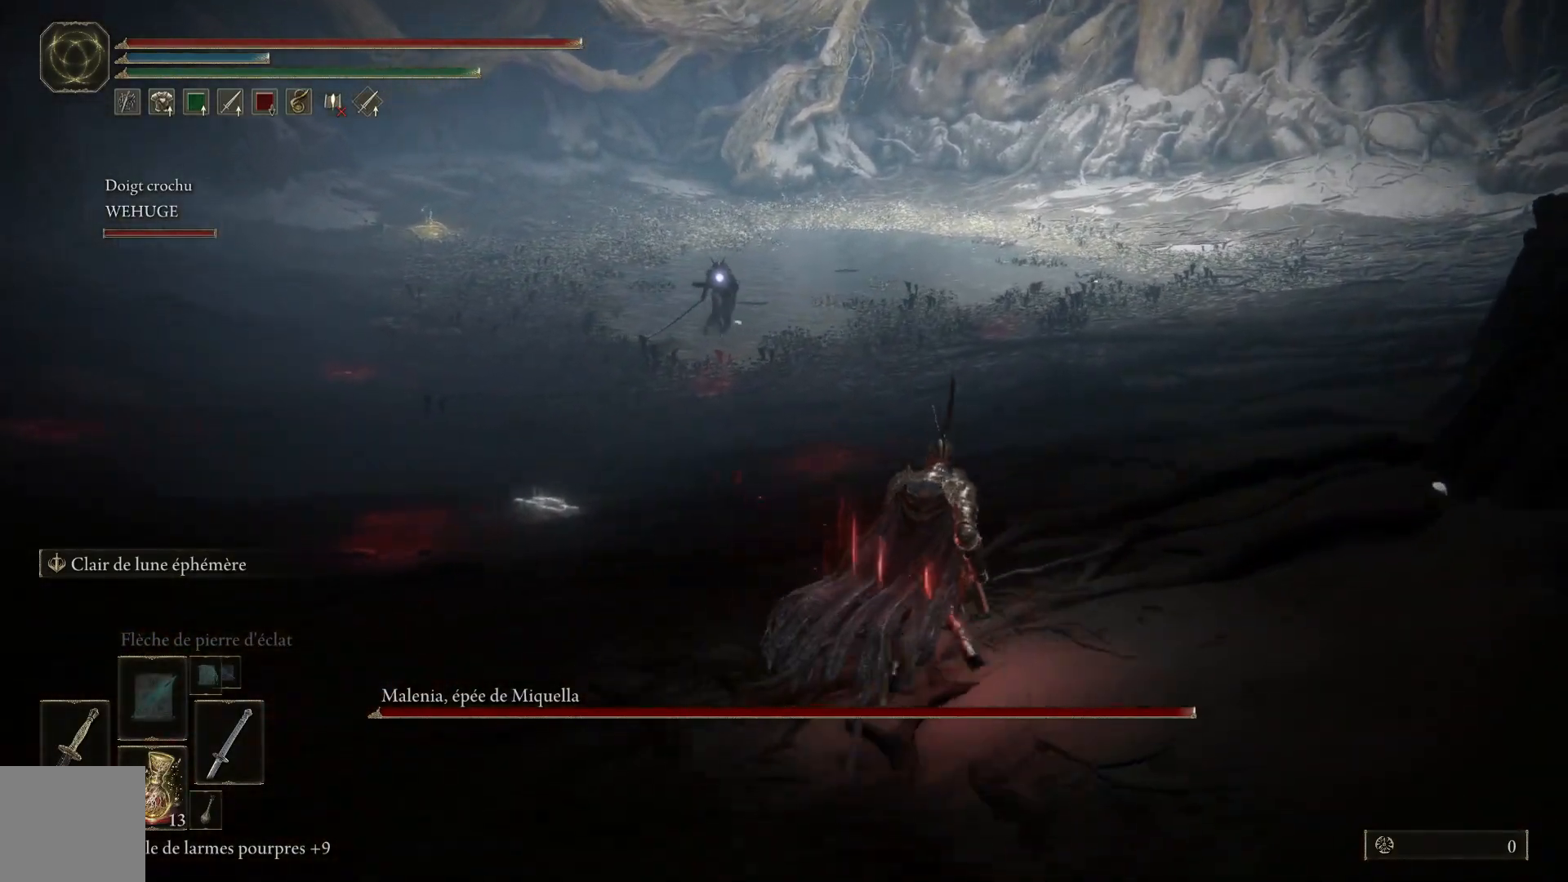
{"buttons": [], "left_stick": "up-right", "right_stick": "center", "events": []}
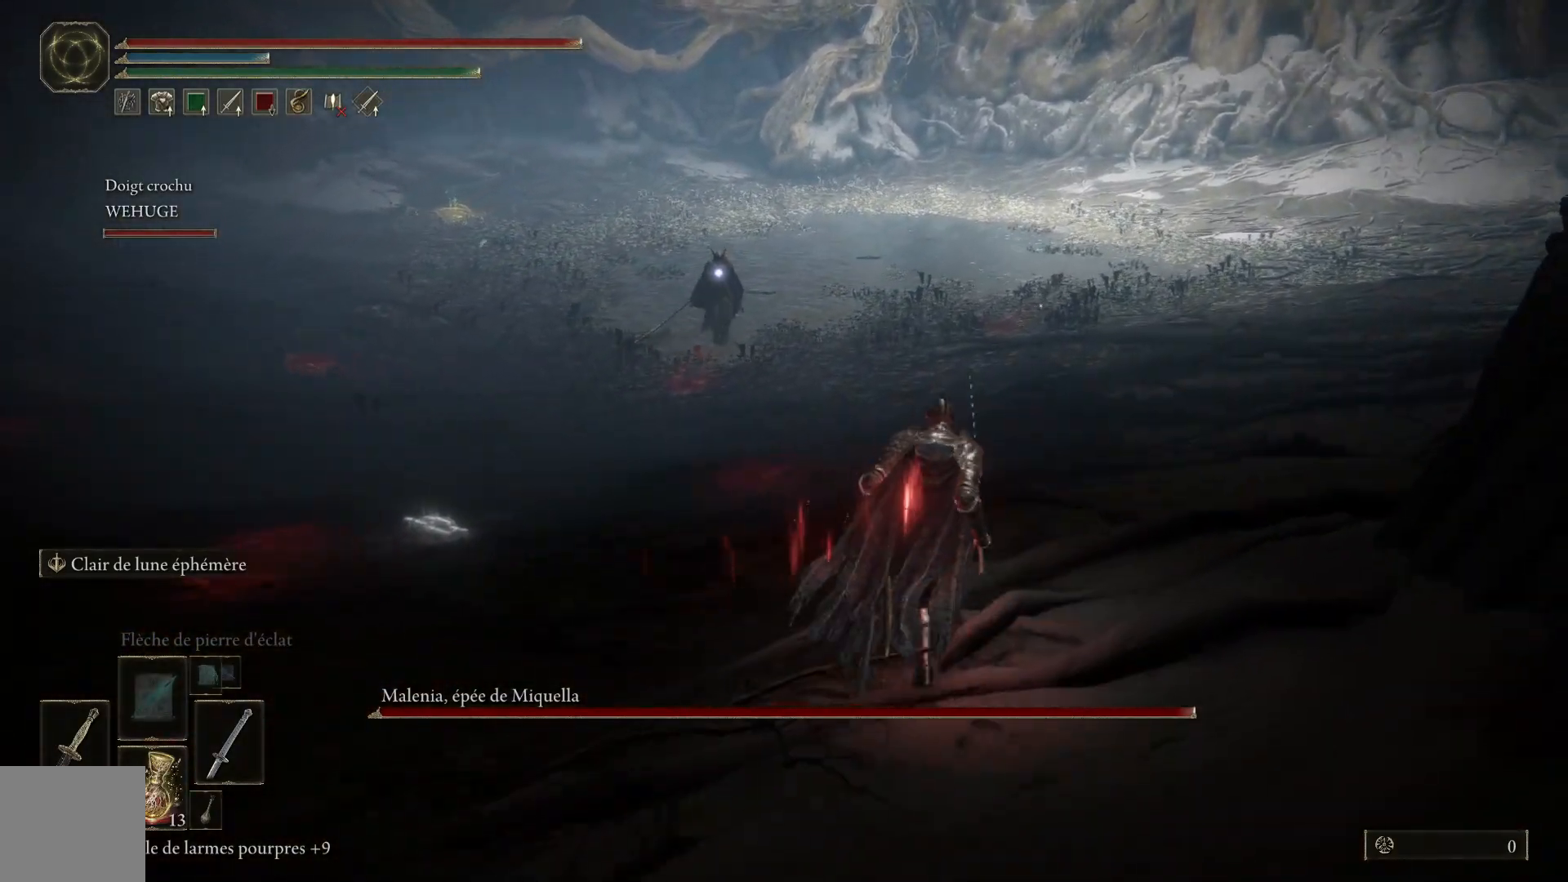
{"buttons": [], "left_stick": "up-right", "right_stick": "center", "events": []}
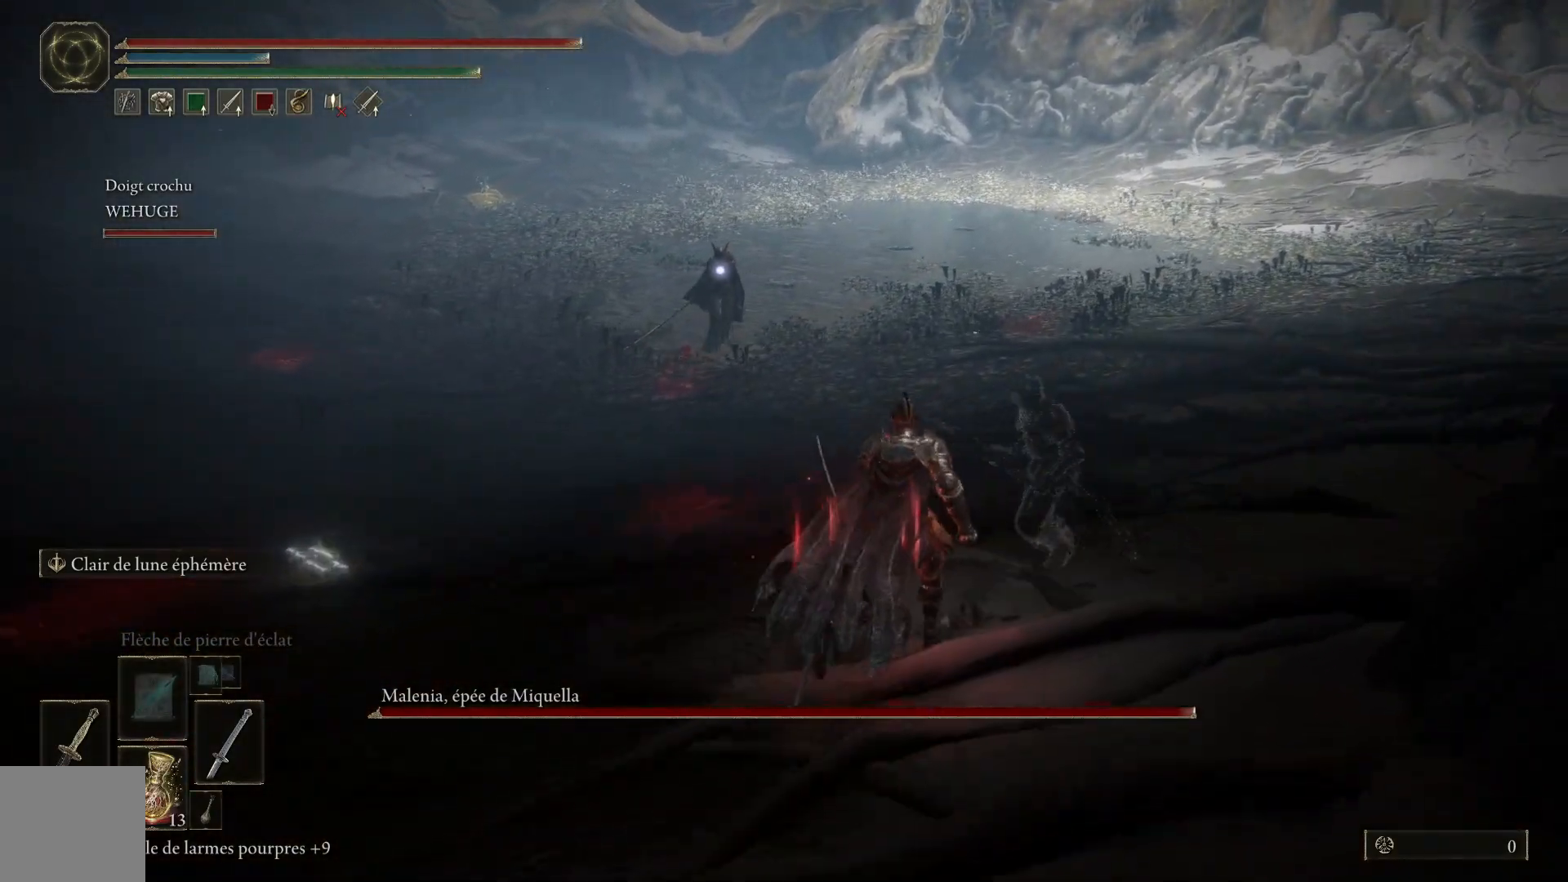
{"buttons": [], "left_stick": "up-right", "right_stick": "center", "events": []}
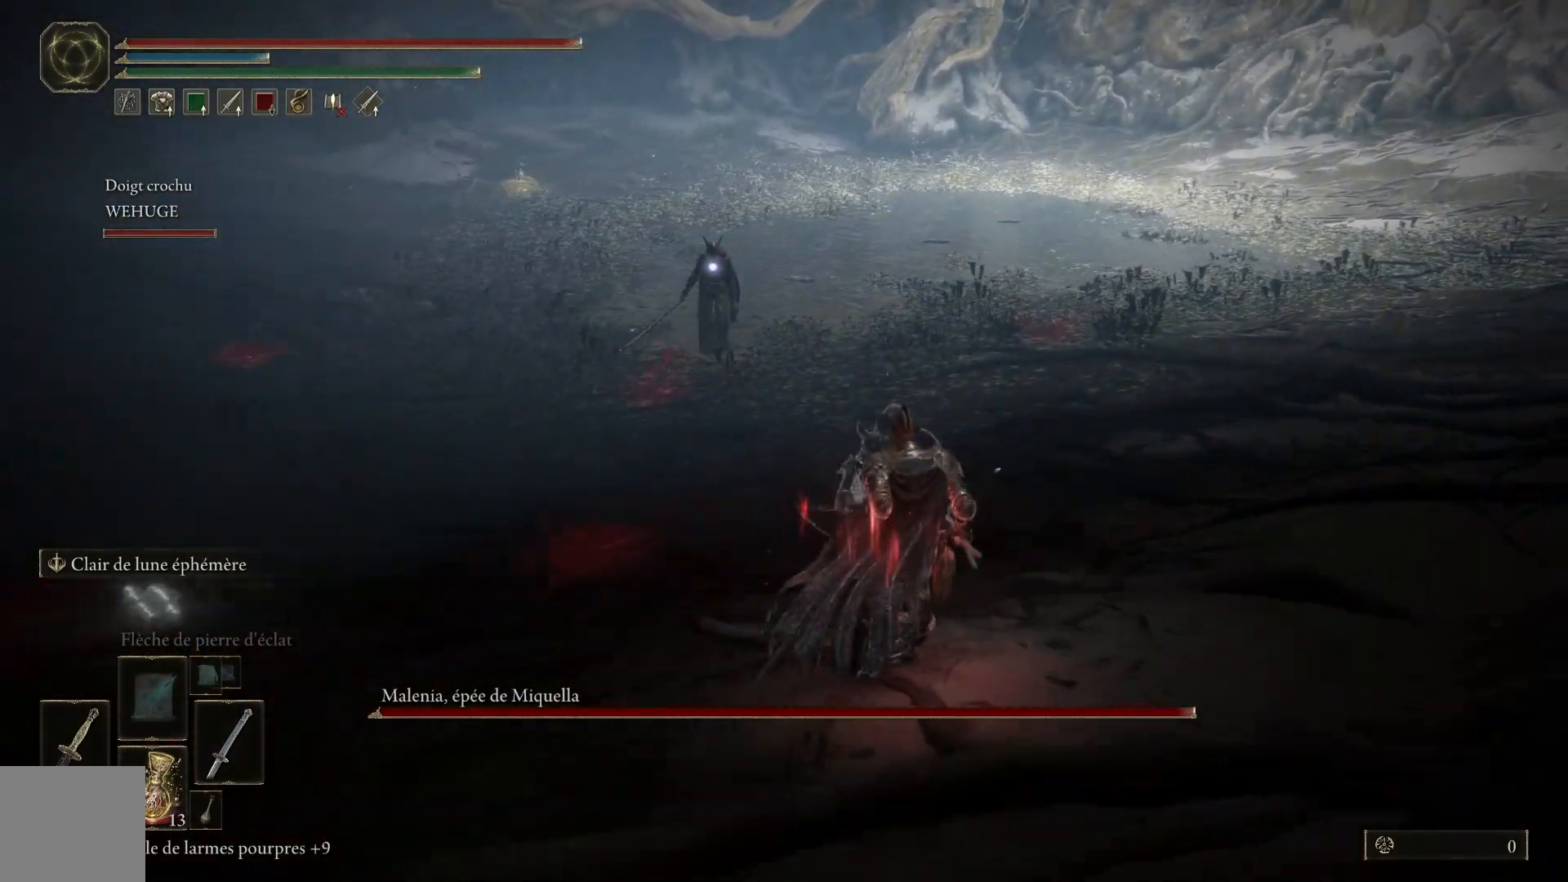
{"buttons": [], "left_stick": "up-right", "right_stick": "center", "events": []}
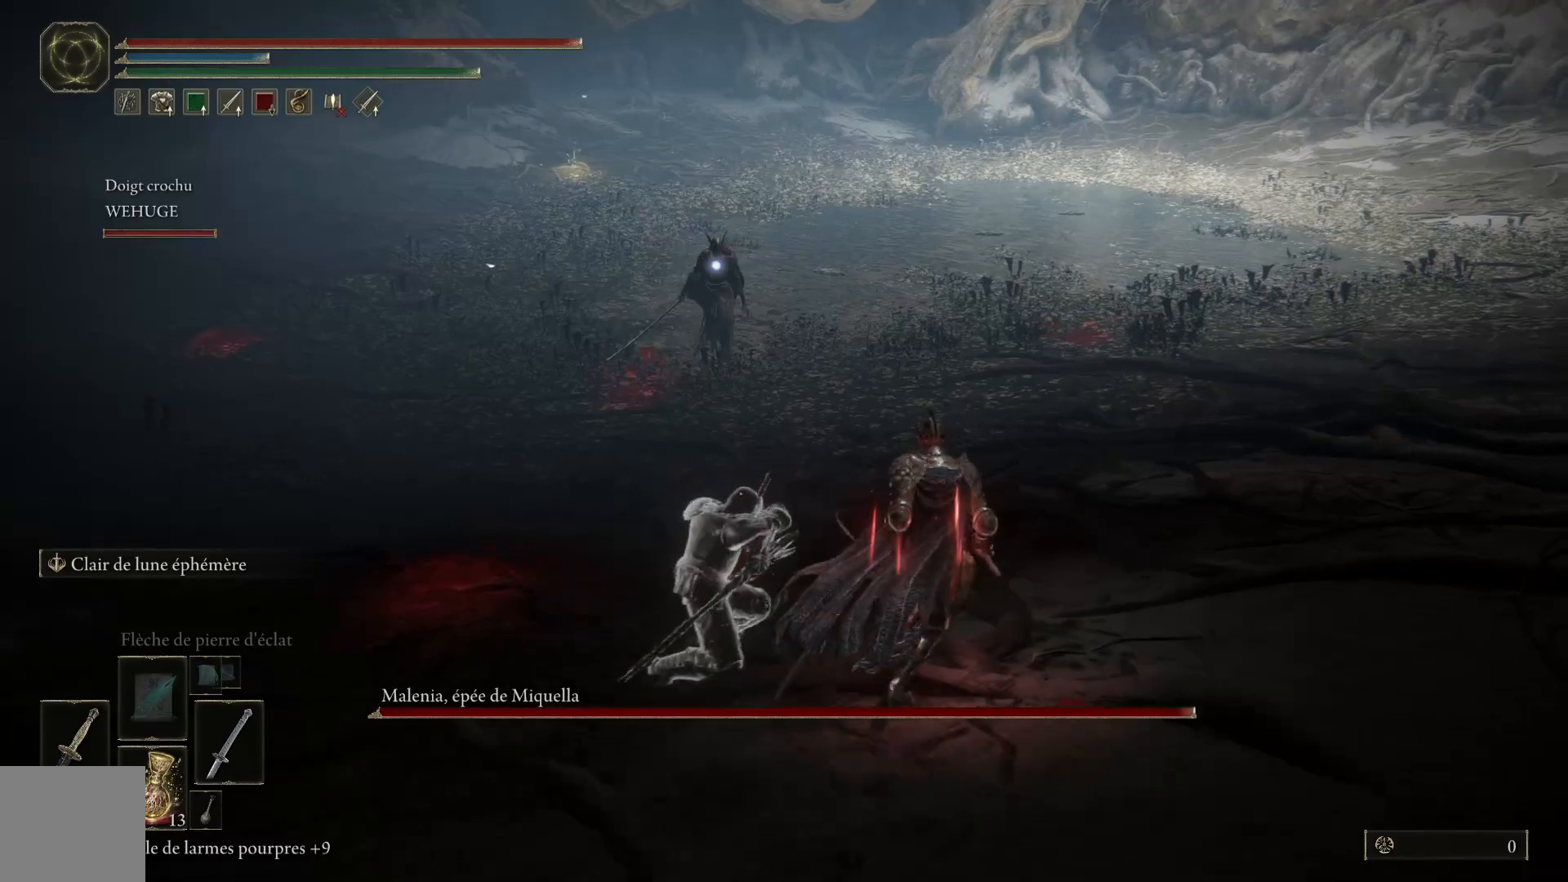
{"buttons": [], "left_stick": "up-right", "right_stick": "center", "events": []}
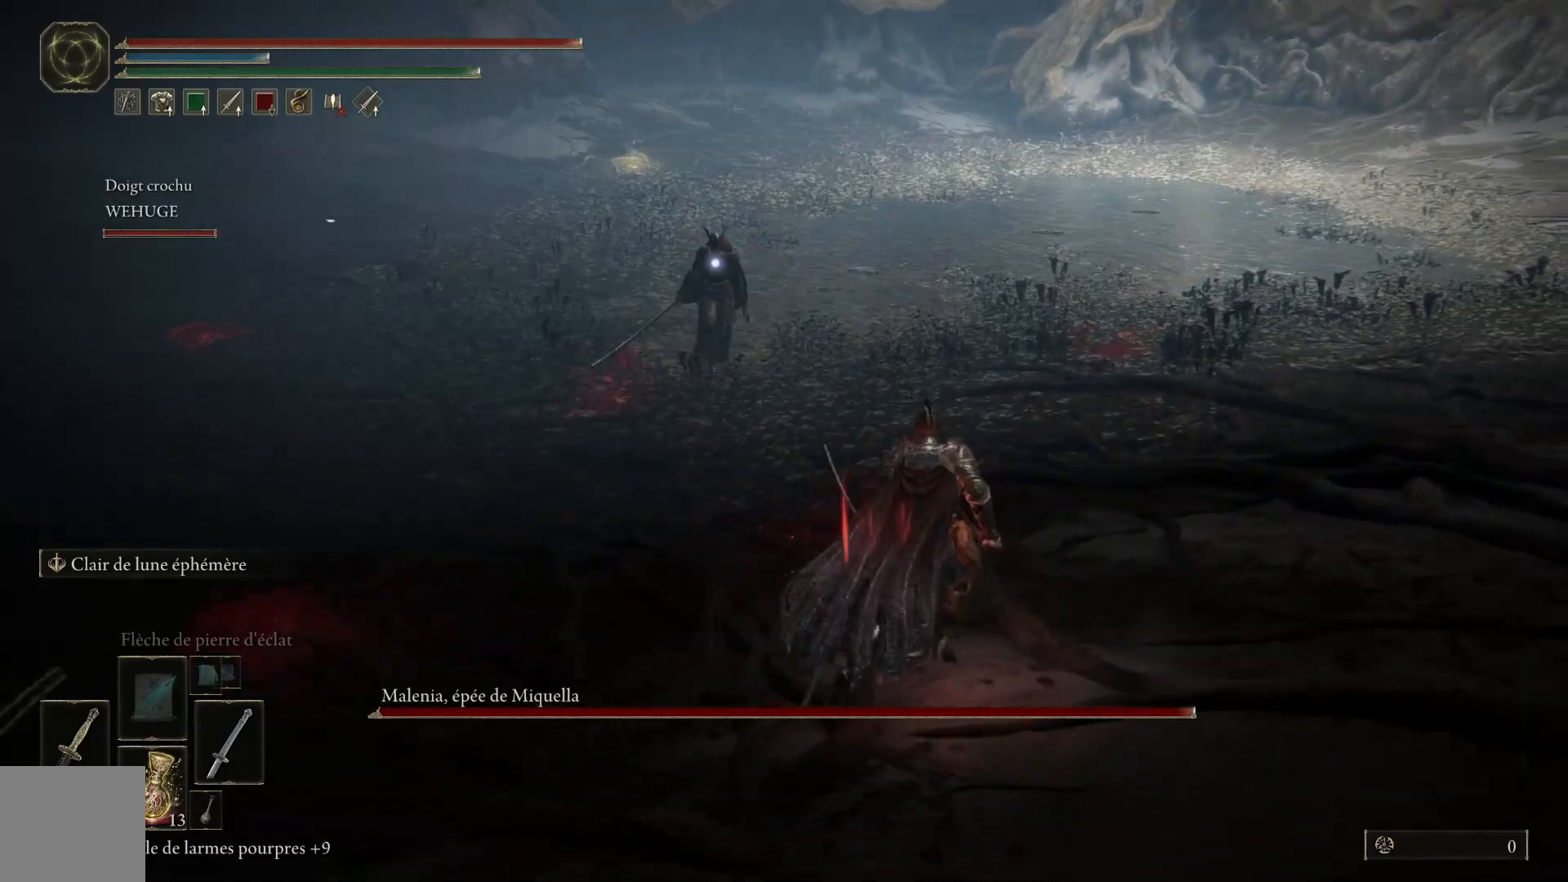
{"buttons": [], "left_stick": "up-right", "right_stick": "center", "events": []}